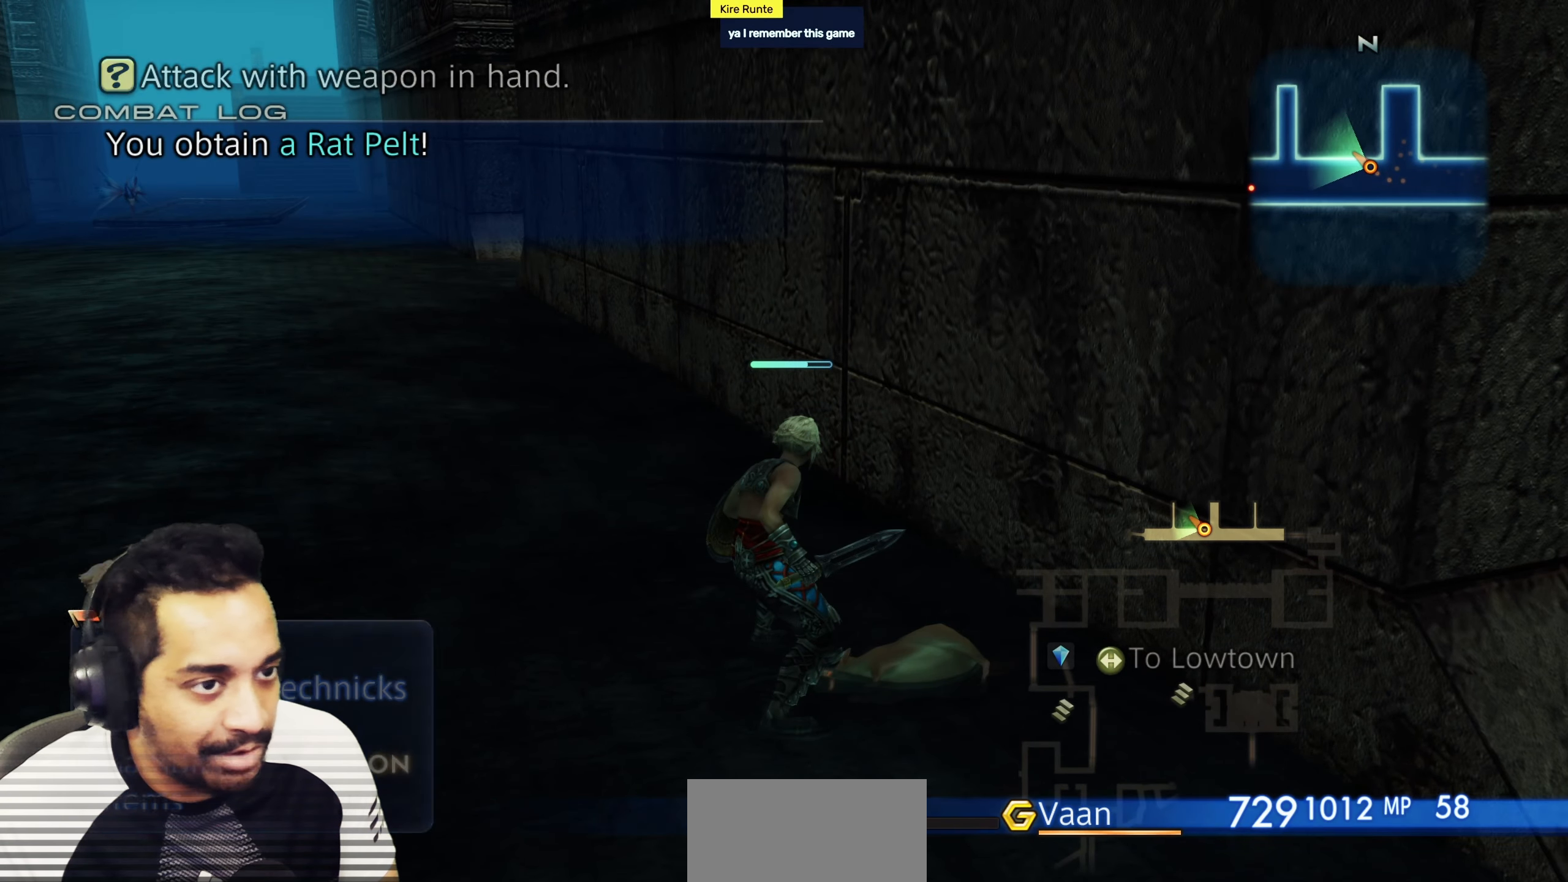
Gameplay with a controller (PlayStation layout); each line is a JSON object with the inputs held at the frame after it. "events" lists button and stick changes between this image and that frame as [ms after this image, input, new state], when the widget could be followed in between. Not read: L3 R3.
{"buttons": [], "left_stick": "up-left", "right_stick": "left", "events": [[200, "right_stick", "left"], [283, "left_stick", "center"], [433, "left_stick", "up-left"]]}
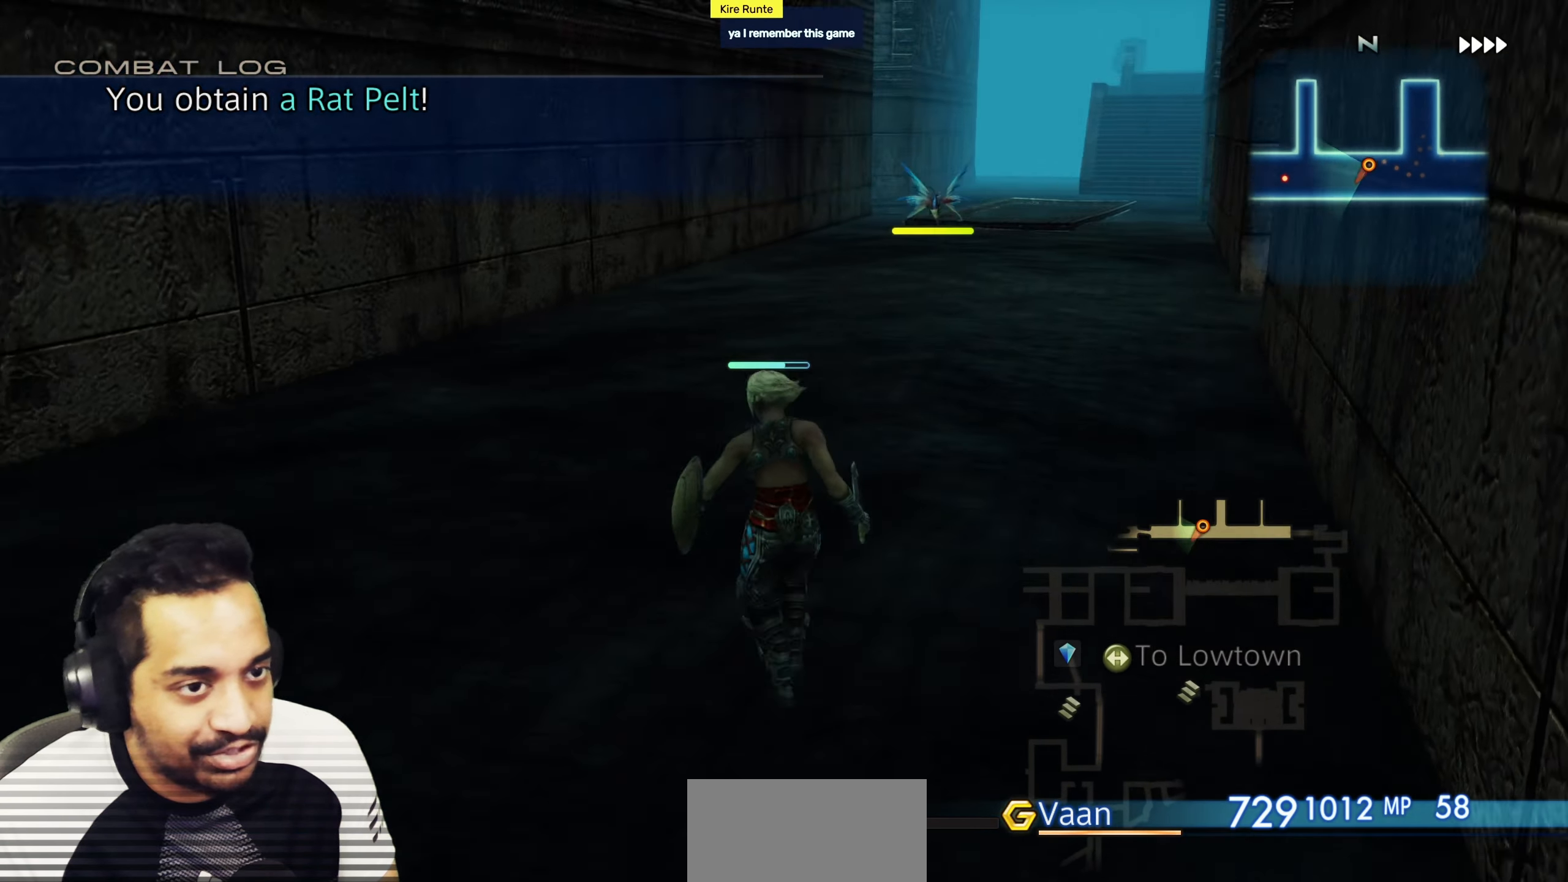
{"buttons": [], "left_stick": "up-right", "right_stick": "right", "events": [[67, "left_stick", "center"], [267, "right_stick", "center"], [333, "right_stick", "right"], [400, "left_stick", "up-right"]]}
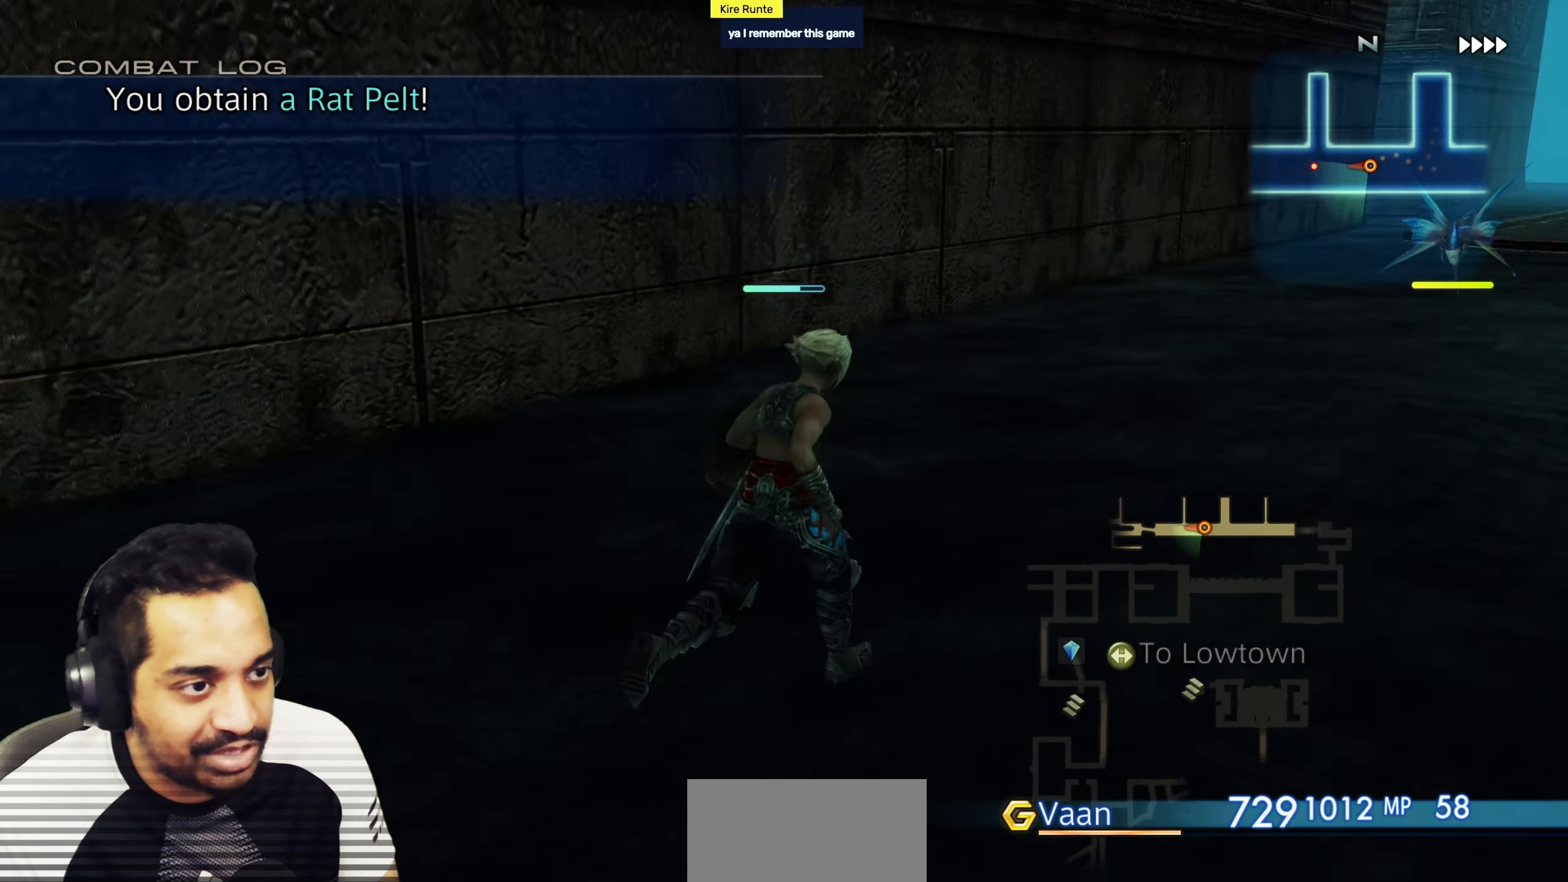
{"buttons": [], "left_stick": "center", "right_stick": "center", "events": [[33, "left_stick", "center"], [217, "left_stick", "up"], [333, "right_stick", "center"], [500, "left_stick", "center"]]}
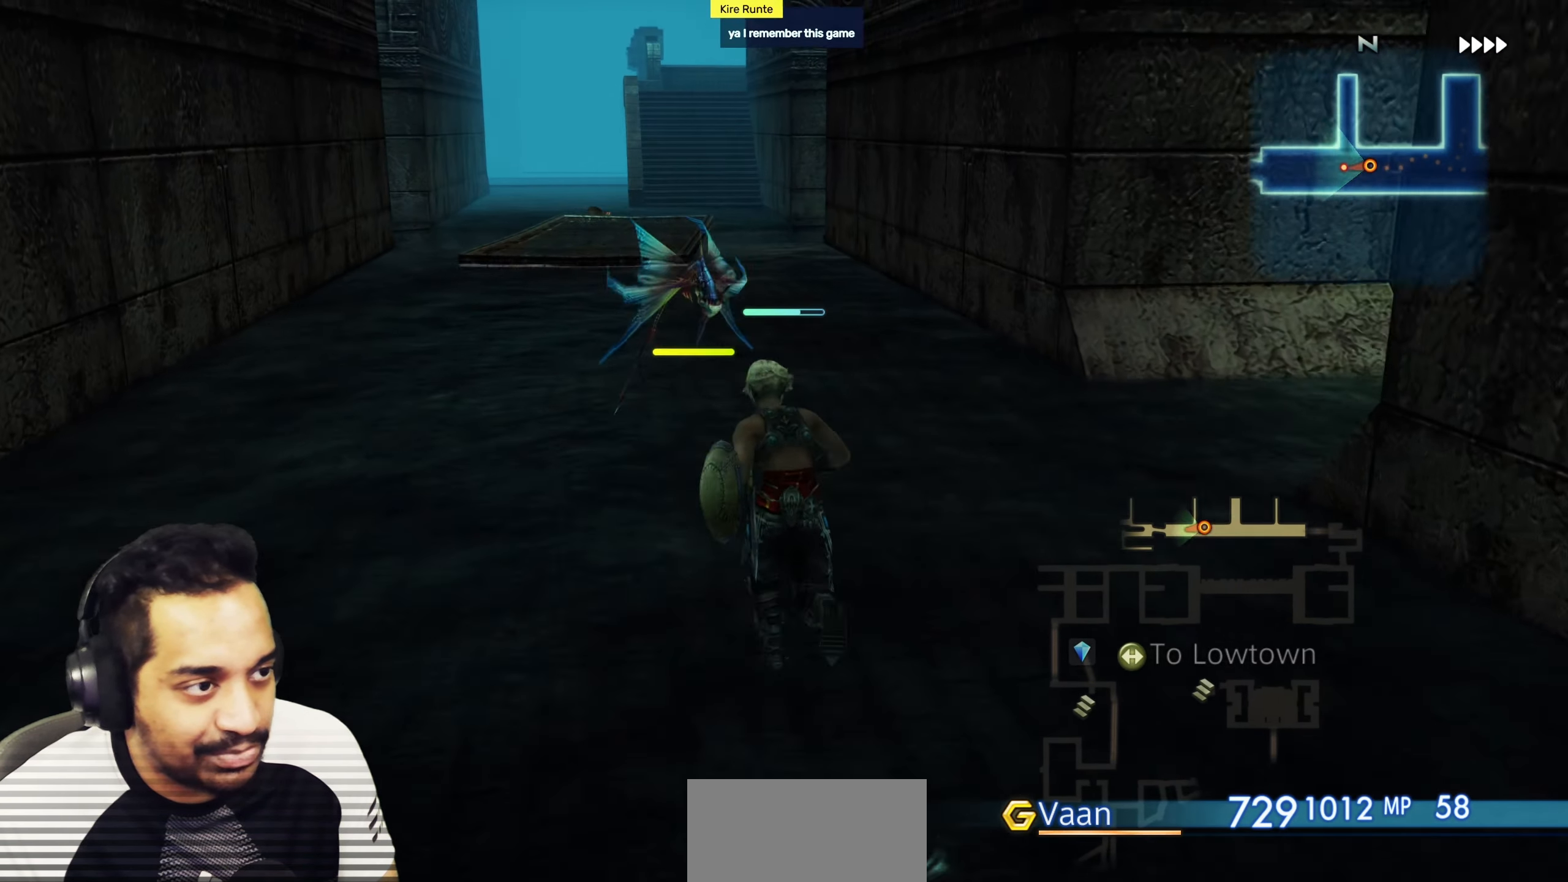
{"buttons": ["CROSS"], "left_stick": "center", "right_stick": "center", "events": [[467, "CROSS", "down"]]}
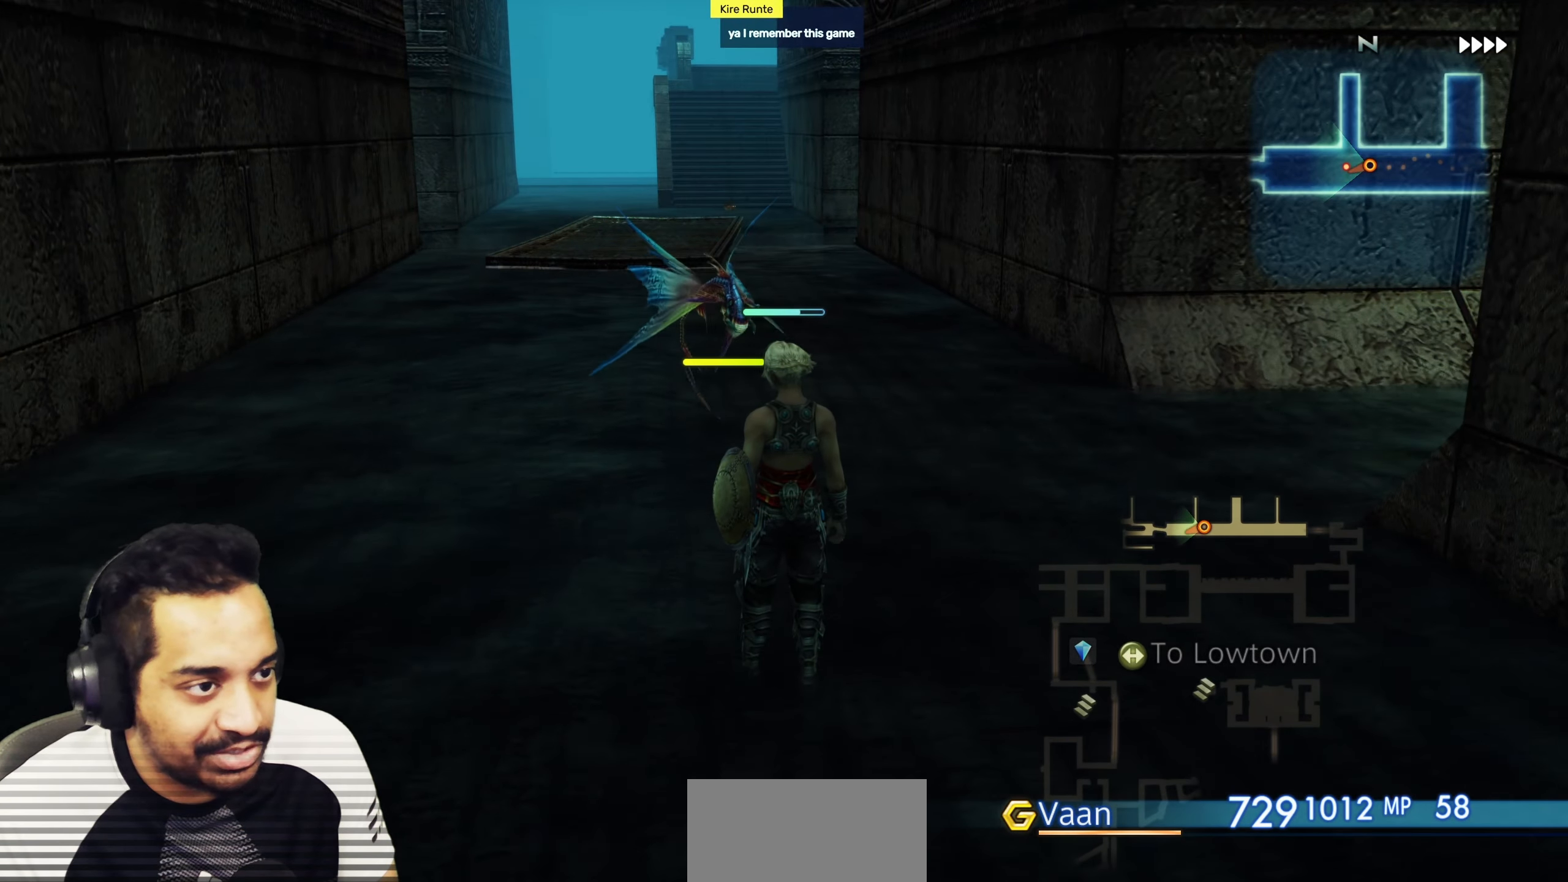
{"buttons": [], "left_stick": "center", "right_stick": "center", "events": [[33, "CROSS", "up"], [100, "CROSS", "down"], [217, "CROSS", "up"], [233, "CROSS", "down"], [317, "CROSS", "up"], [417, "CROSS", "down"], [500, "CROSS", "up"]]}
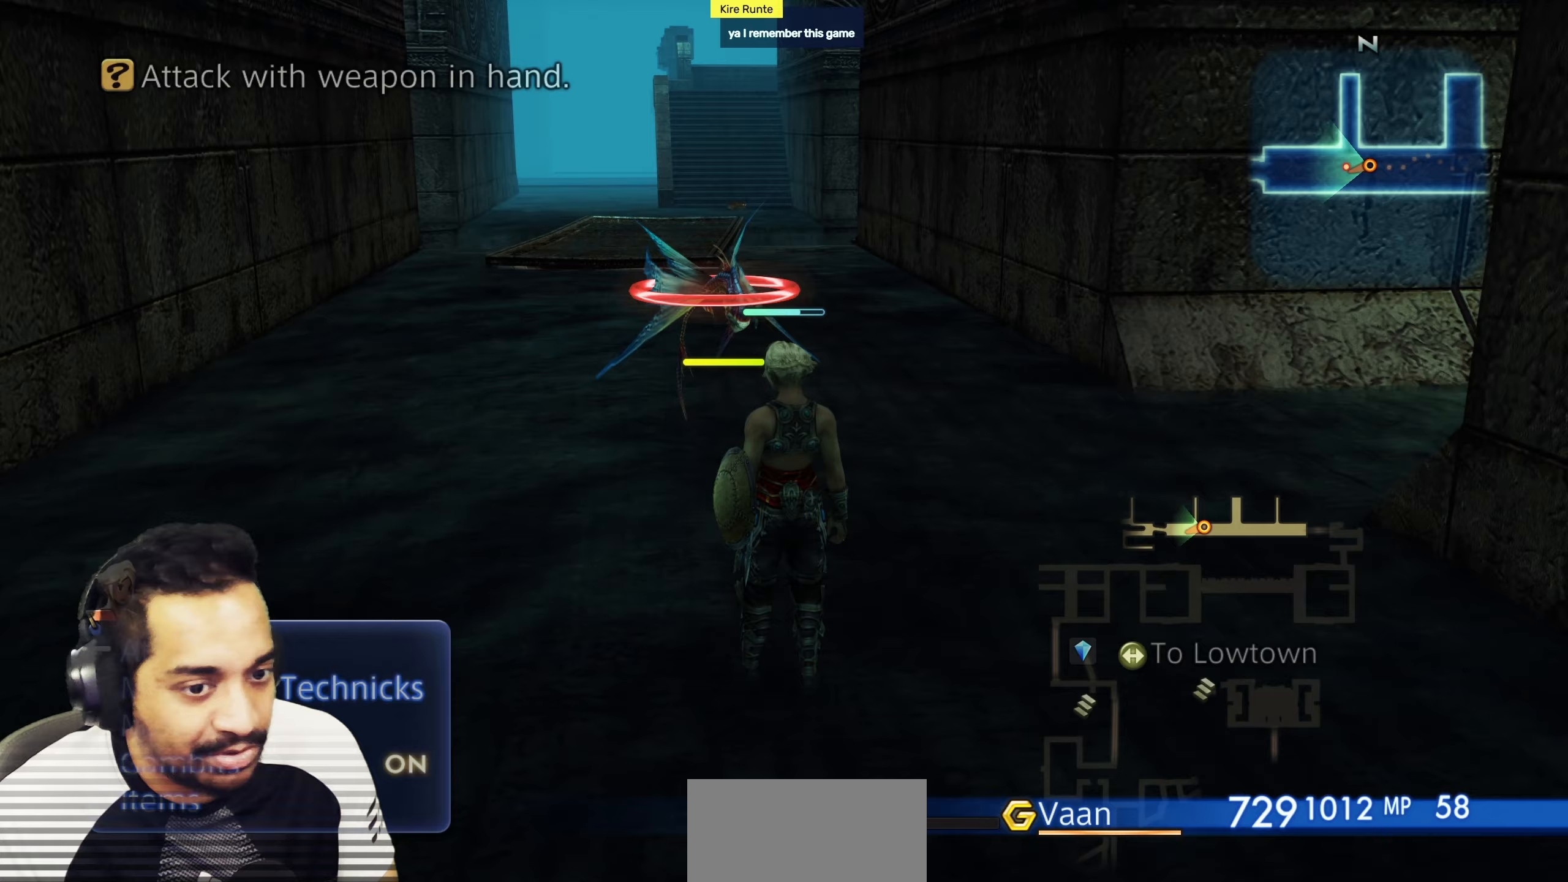
{"buttons": [], "left_stick": "center", "right_stick": "right", "events": [[217, "left_stick", "up"], [300, "left_stick", "center"], [467, "right_stick", "right"]]}
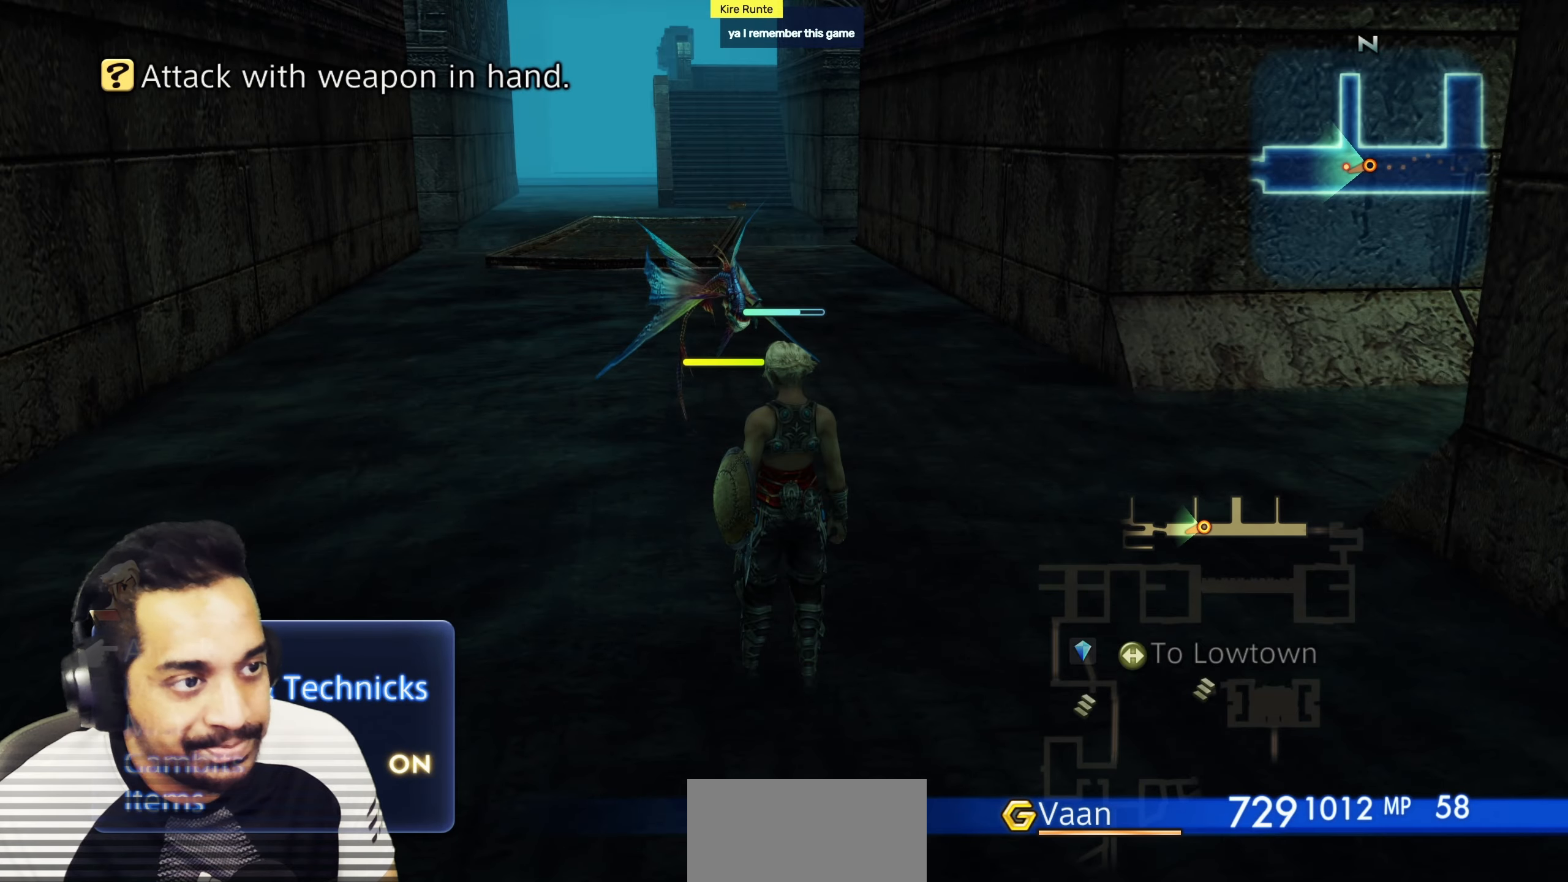
{"buttons": [], "left_stick": "center", "right_stick": "center", "events": [[33, "right_stick", "center"], [150, "CIRCLE", "down"], [250, "CIRCLE", "up"]]}
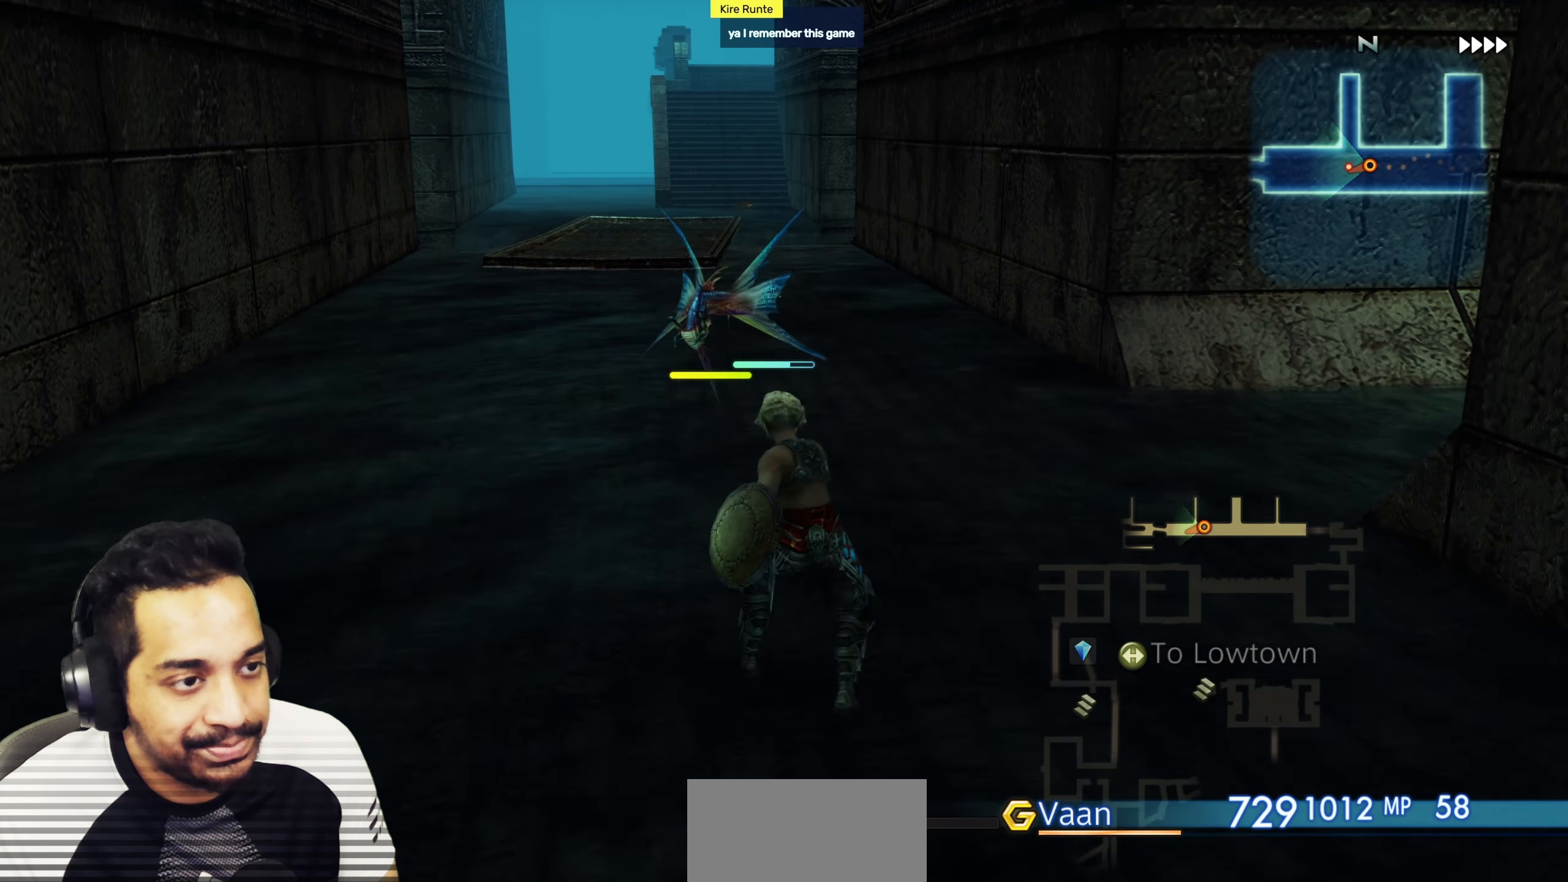
{"buttons": [], "left_stick": "center", "right_stick": "center", "events": [[117, "CIRCLE", "down"], [183, "CIRCLE", "up"]]}
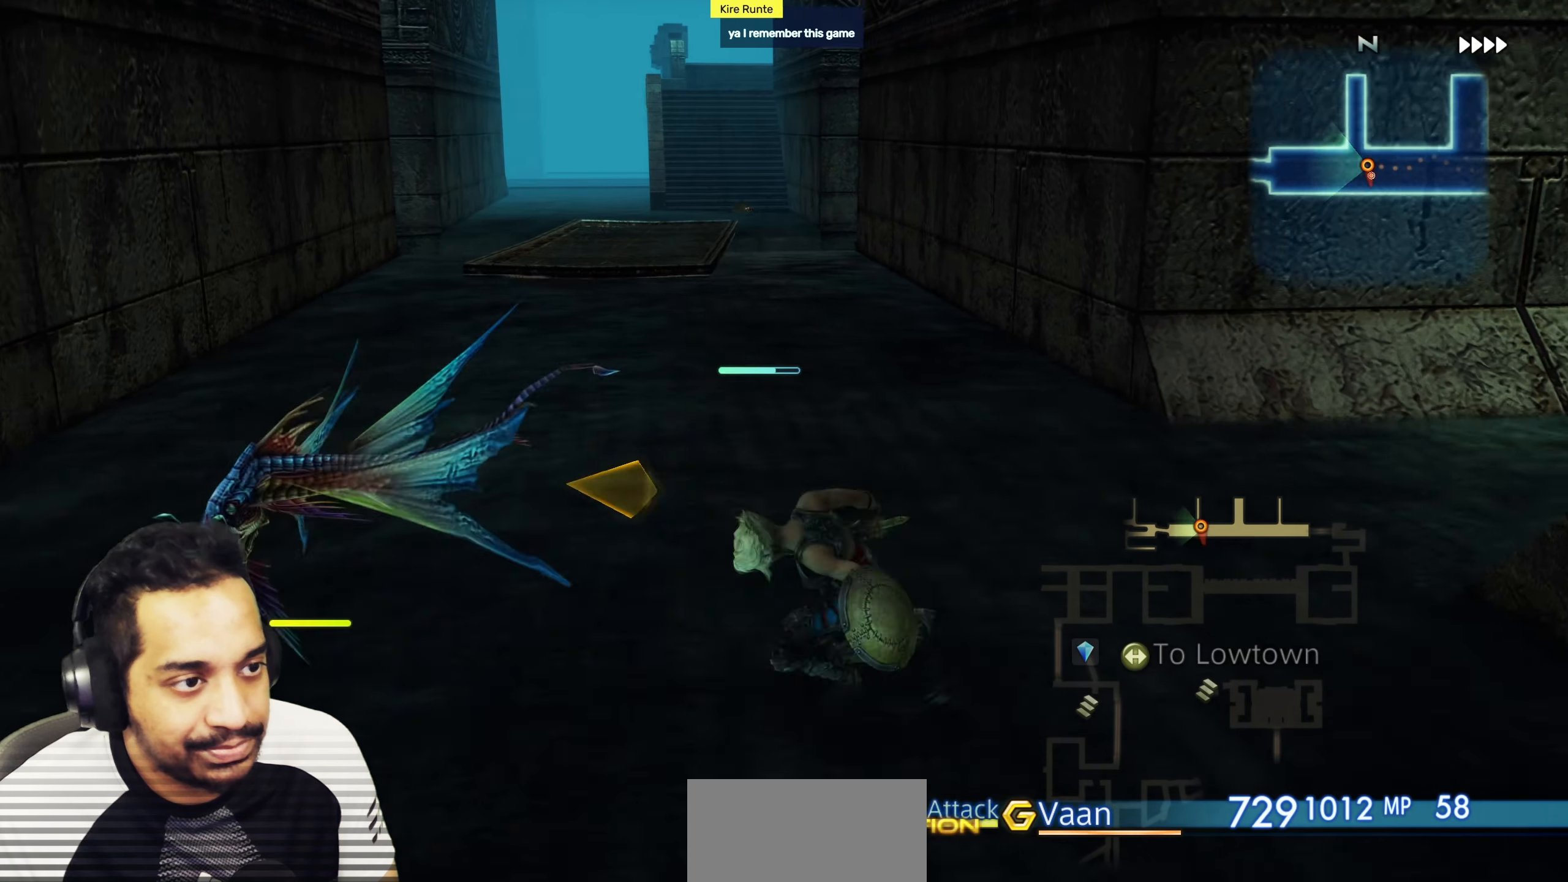
{"buttons": [], "left_stick": "center", "right_stick": "center", "events": []}
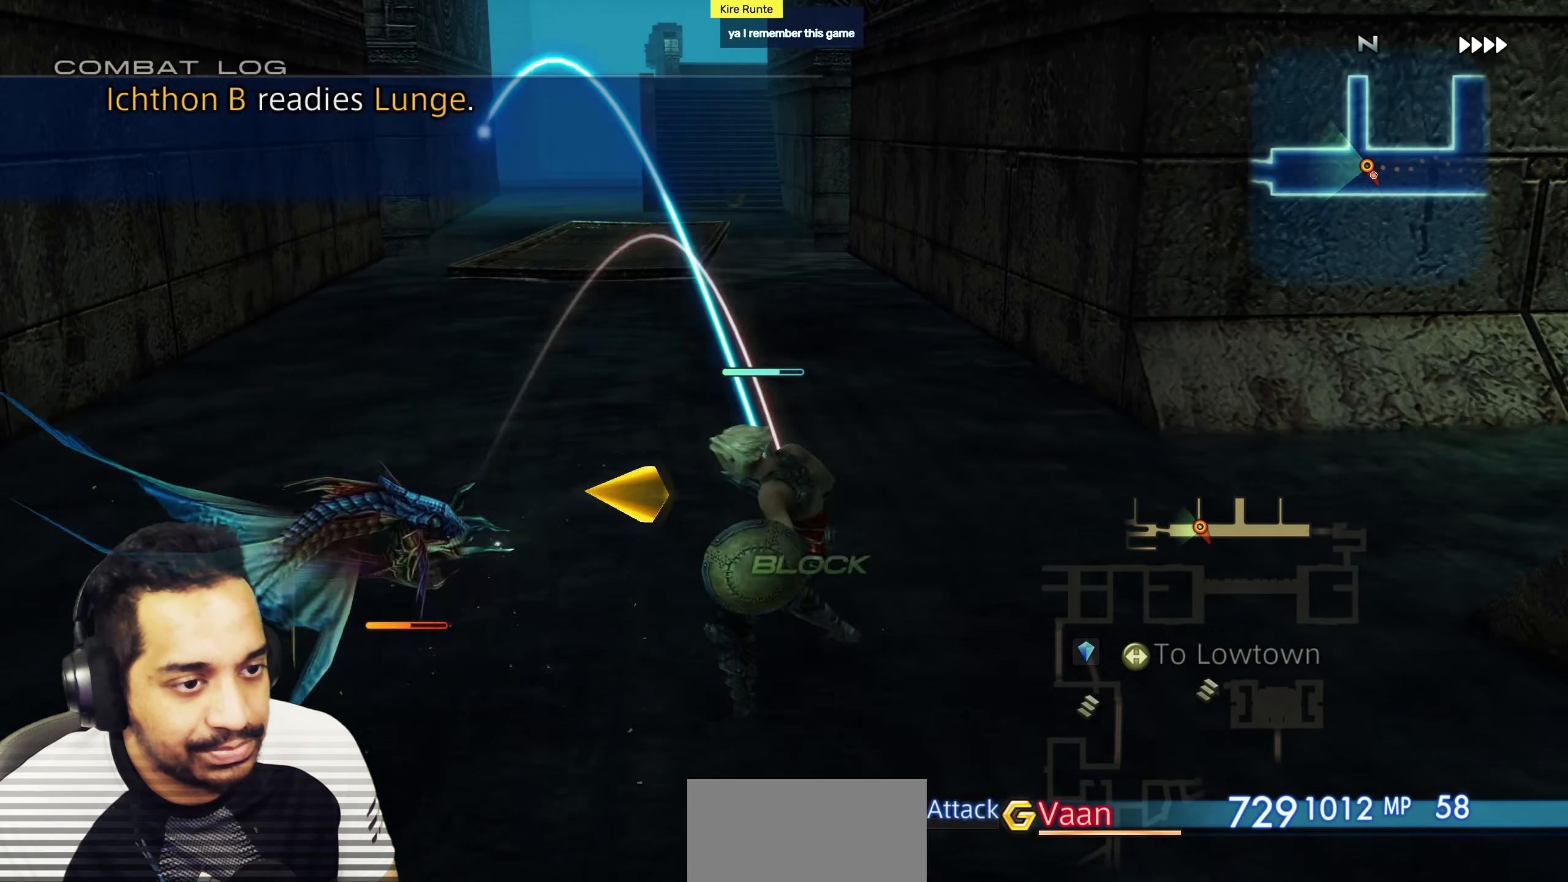
{"buttons": [], "left_stick": "center", "right_stick": "center", "events": []}
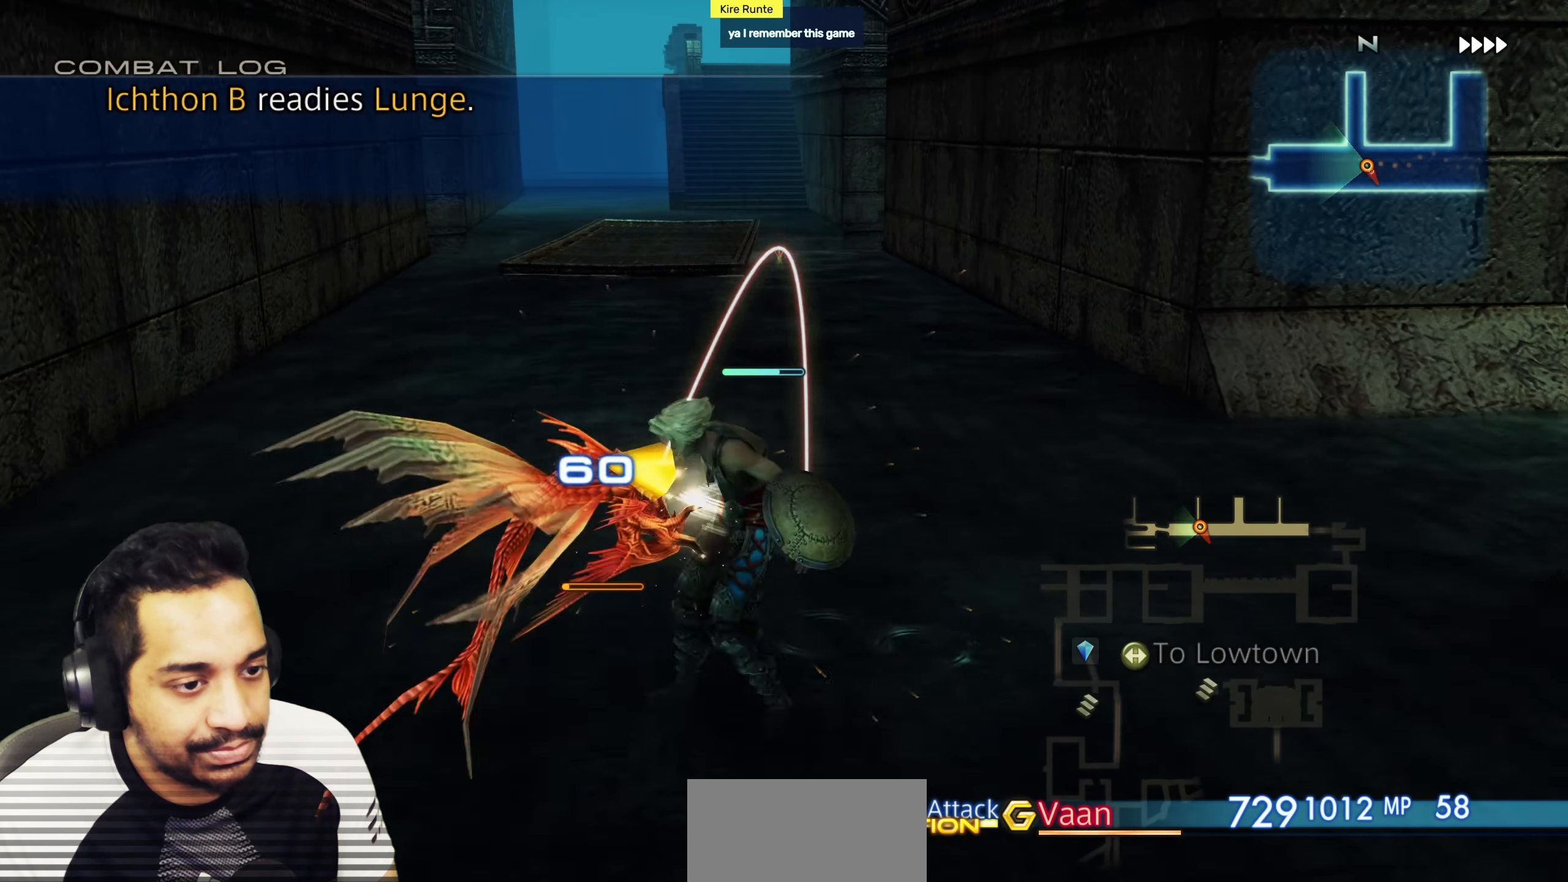
{"buttons": [], "left_stick": "center", "right_stick": "center", "events": []}
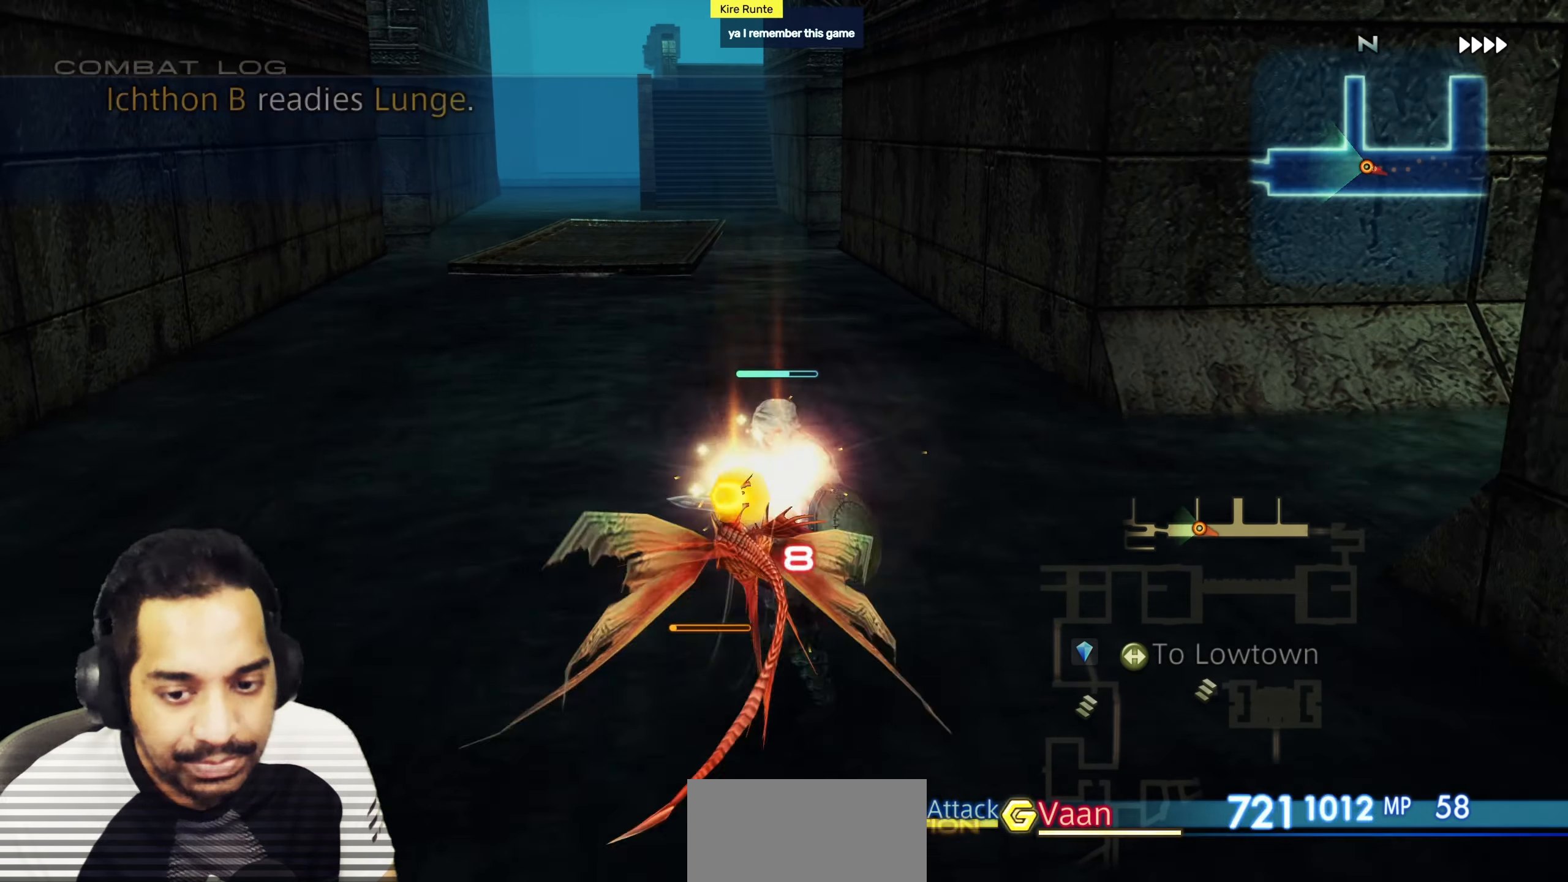
{"buttons": [], "left_stick": "center", "right_stick": "center", "events": []}
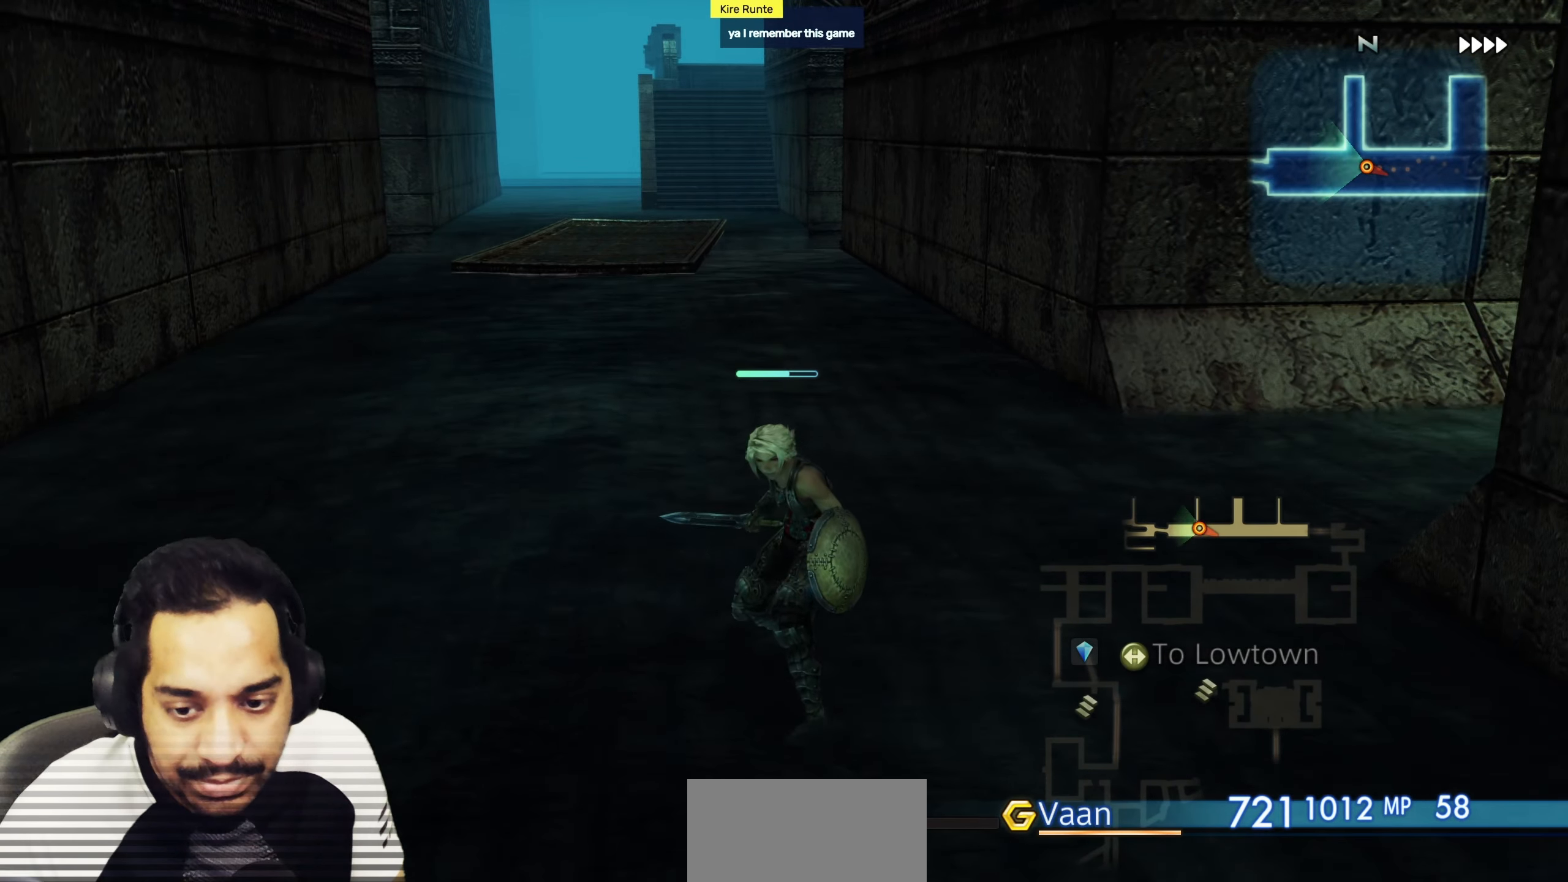
{"buttons": [], "left_stick": "up", "right_stick": "right", "events": [[283, "right_stick", "right"], [433, "left_stick", "up"]]}
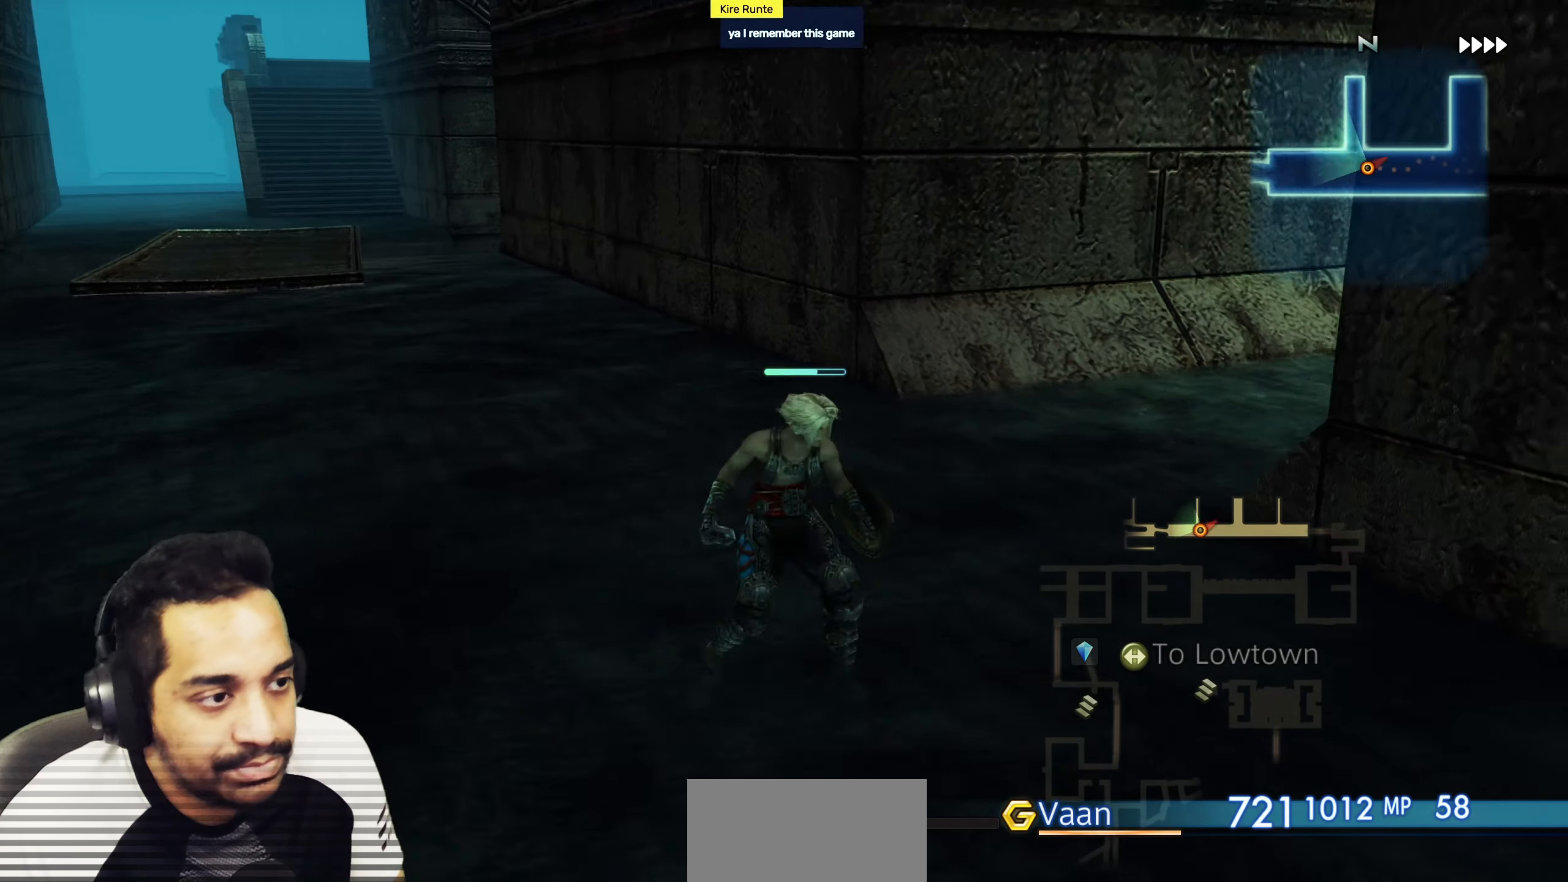
{"buttons": [], "left_stick": "up", "right_stick": "center", "events": [[133, "left_stick", "center"], [283, "left_stick", "up"], [433, "right_stick", "center"]]}
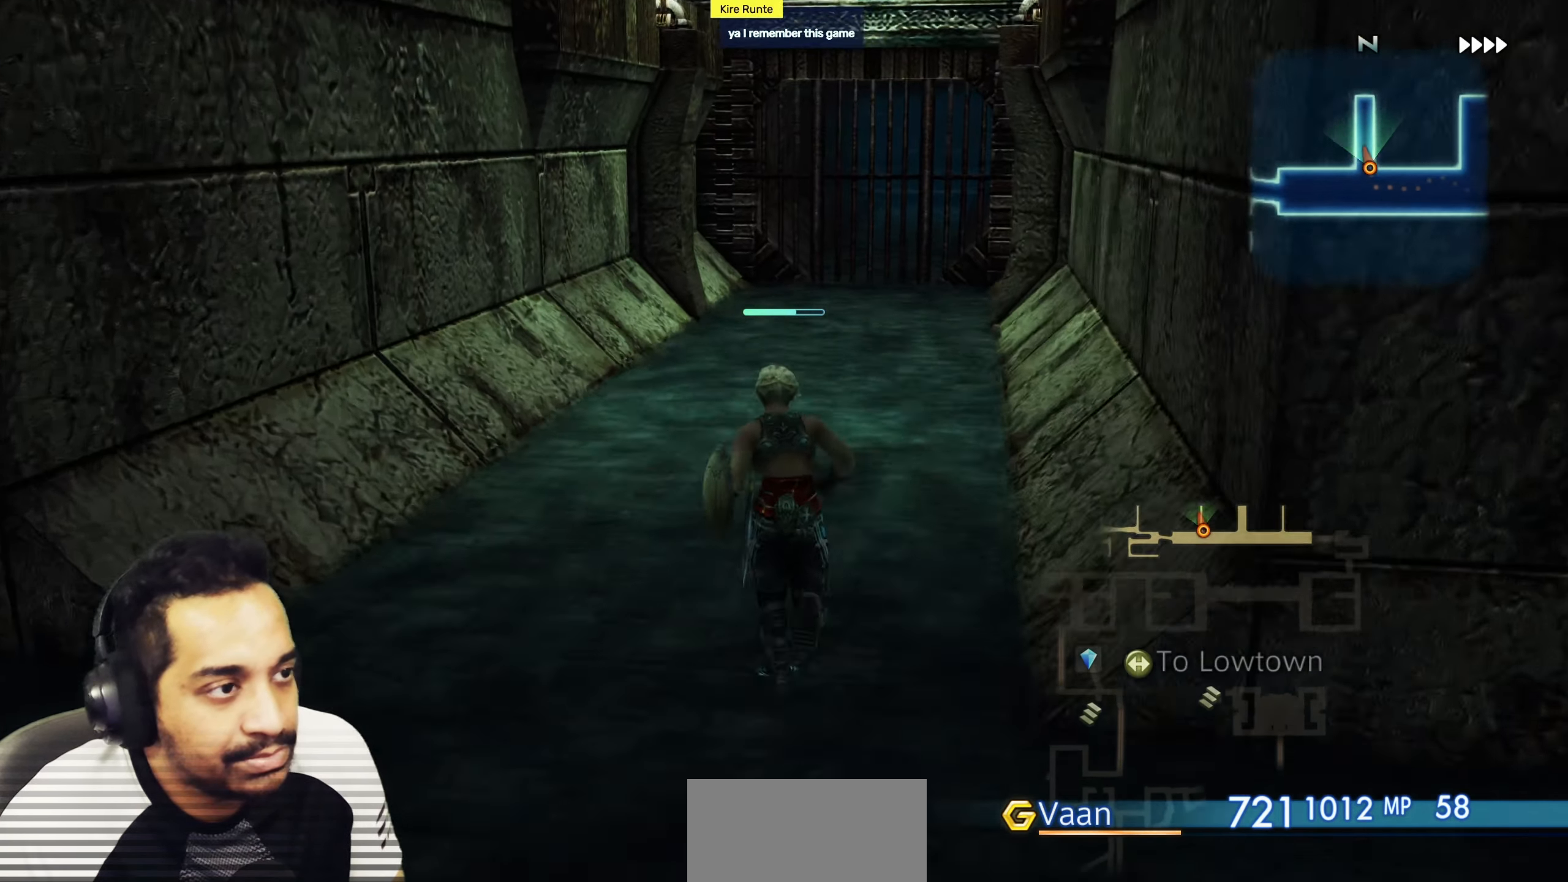
{"buttons": [], "left_stick": "up", "right_stick": "center", "events": []}
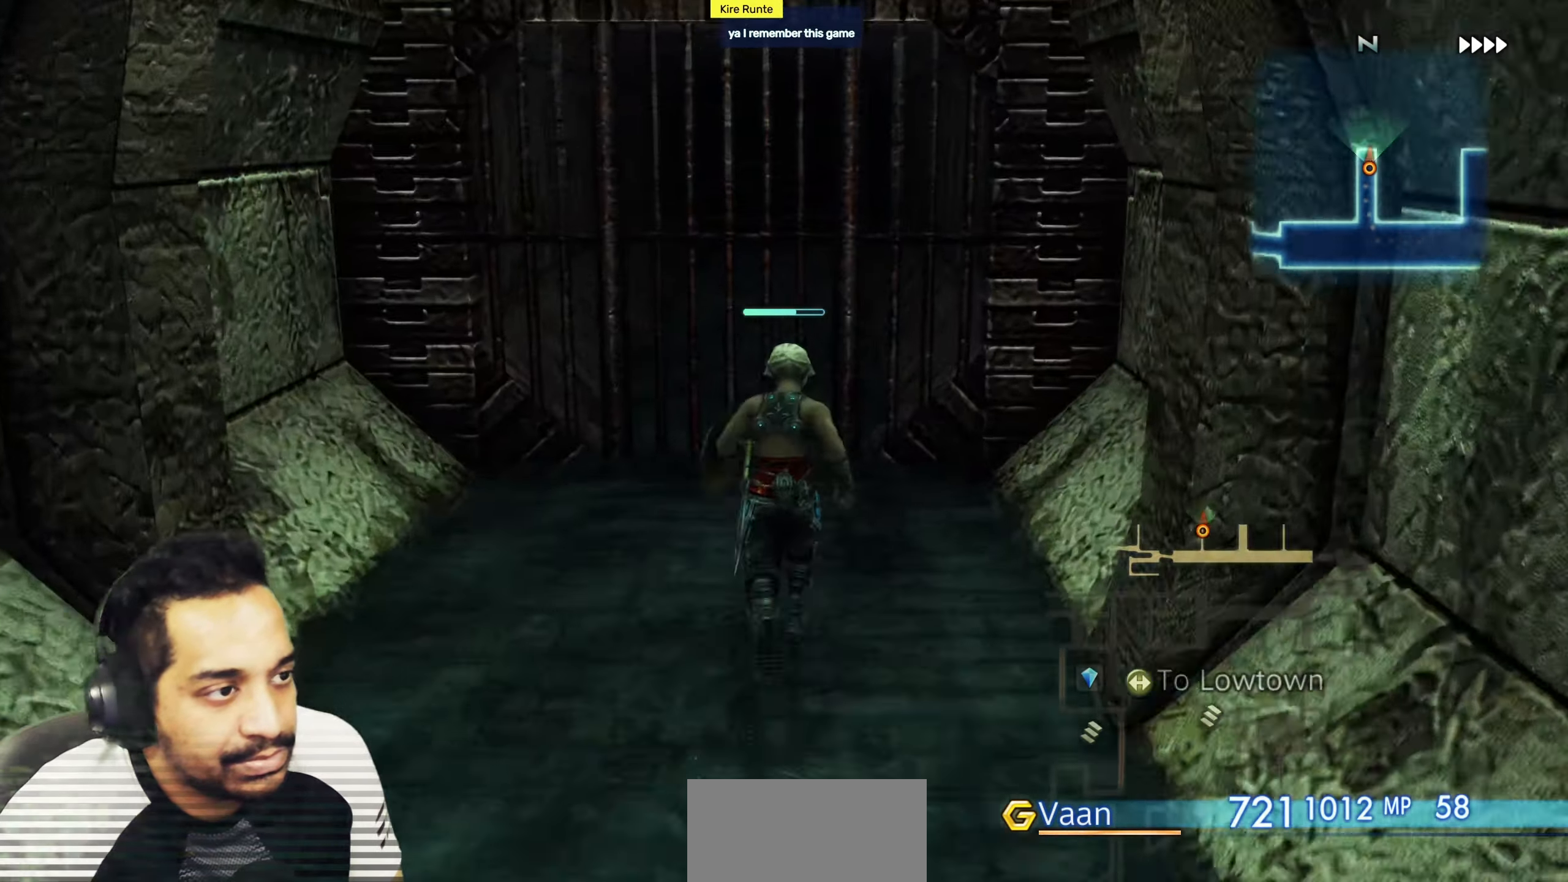
{"buttons": [], "left_stick": "down-left", "right_stick": "left", "events": [[233, "left_stick", "down"], [283, "right_stick", "left"], [367, "left_stick", "down-left"]]}
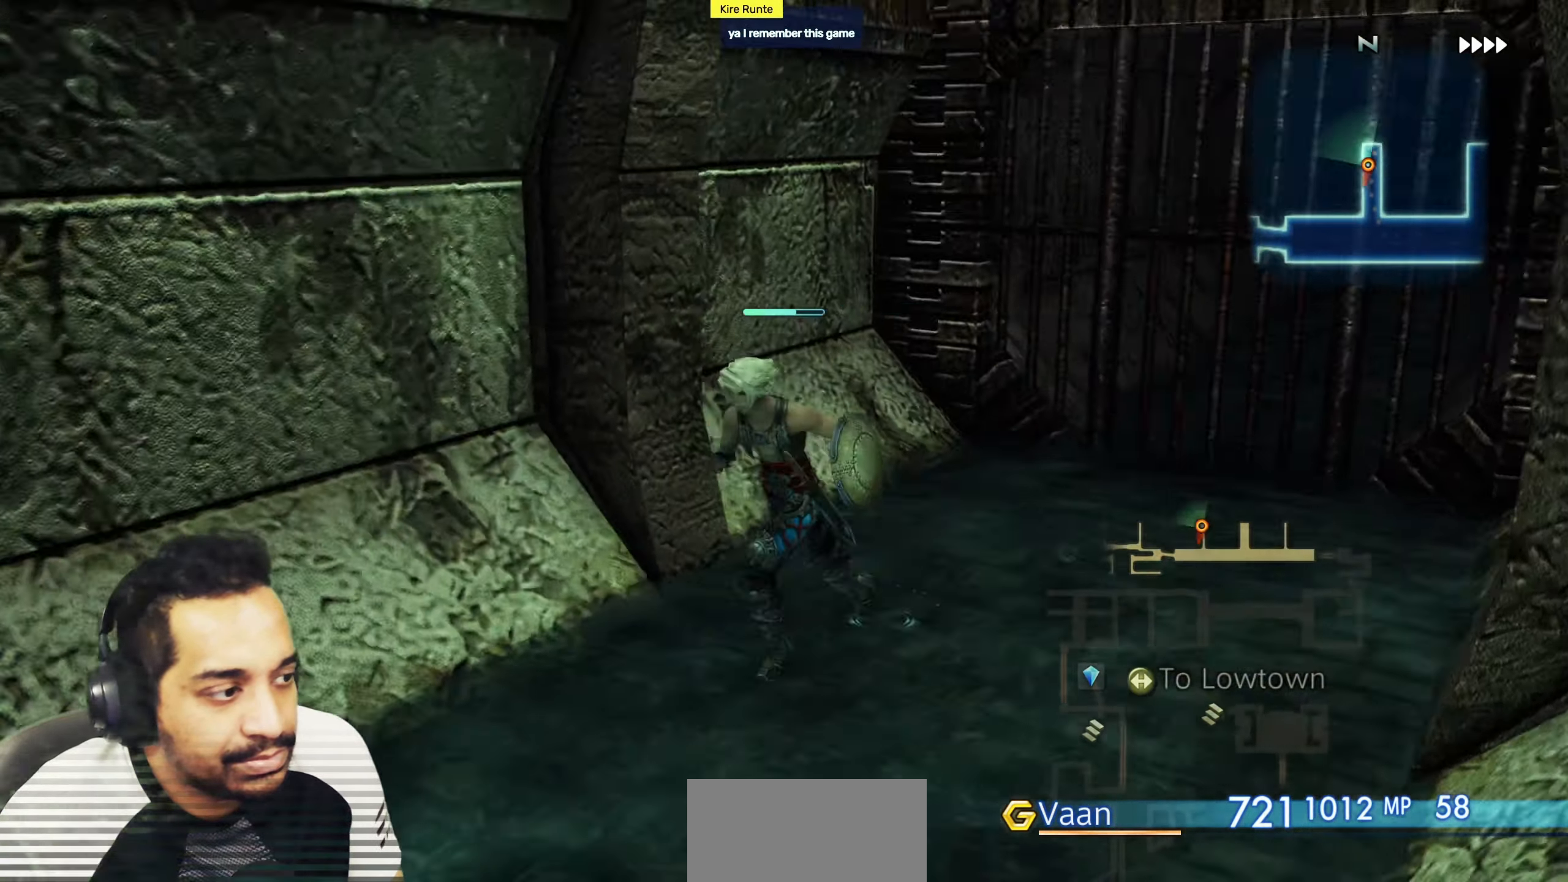
{"buttons": [], "left_stick": "up", "right_stick": "right", "events": [[200, "left_stick", "up-left"], [233, "right_stick", "center"], [300, "right_stick", "right"], [317, "left_stick", "up"]]}
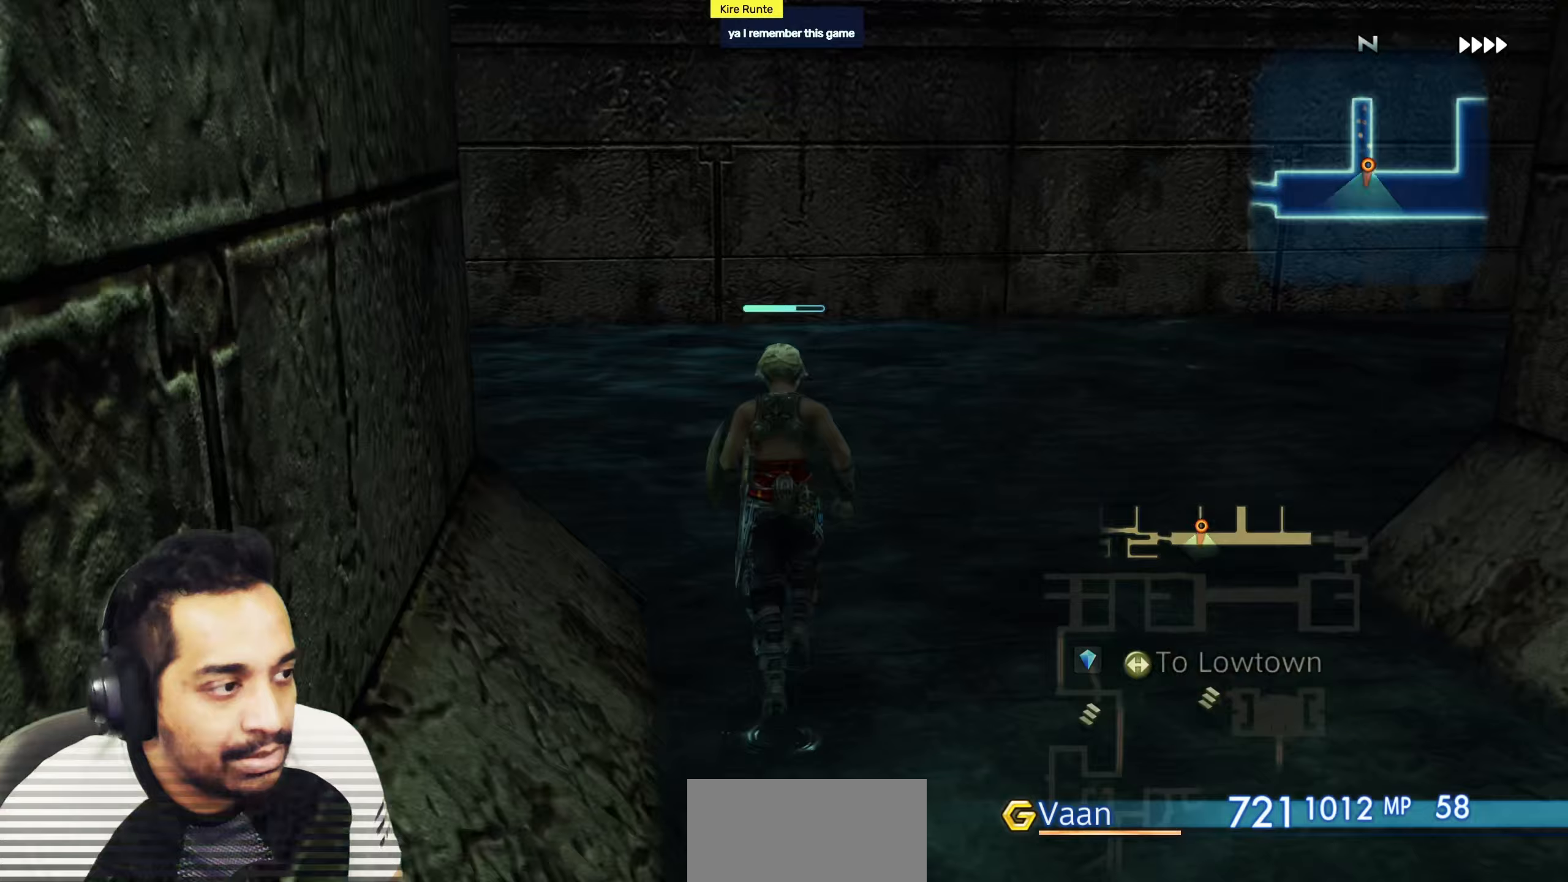
{"buttons": [], "left_stick": "up", "right_stick": "center", "events": [[417, "right_stick", "center"]]}
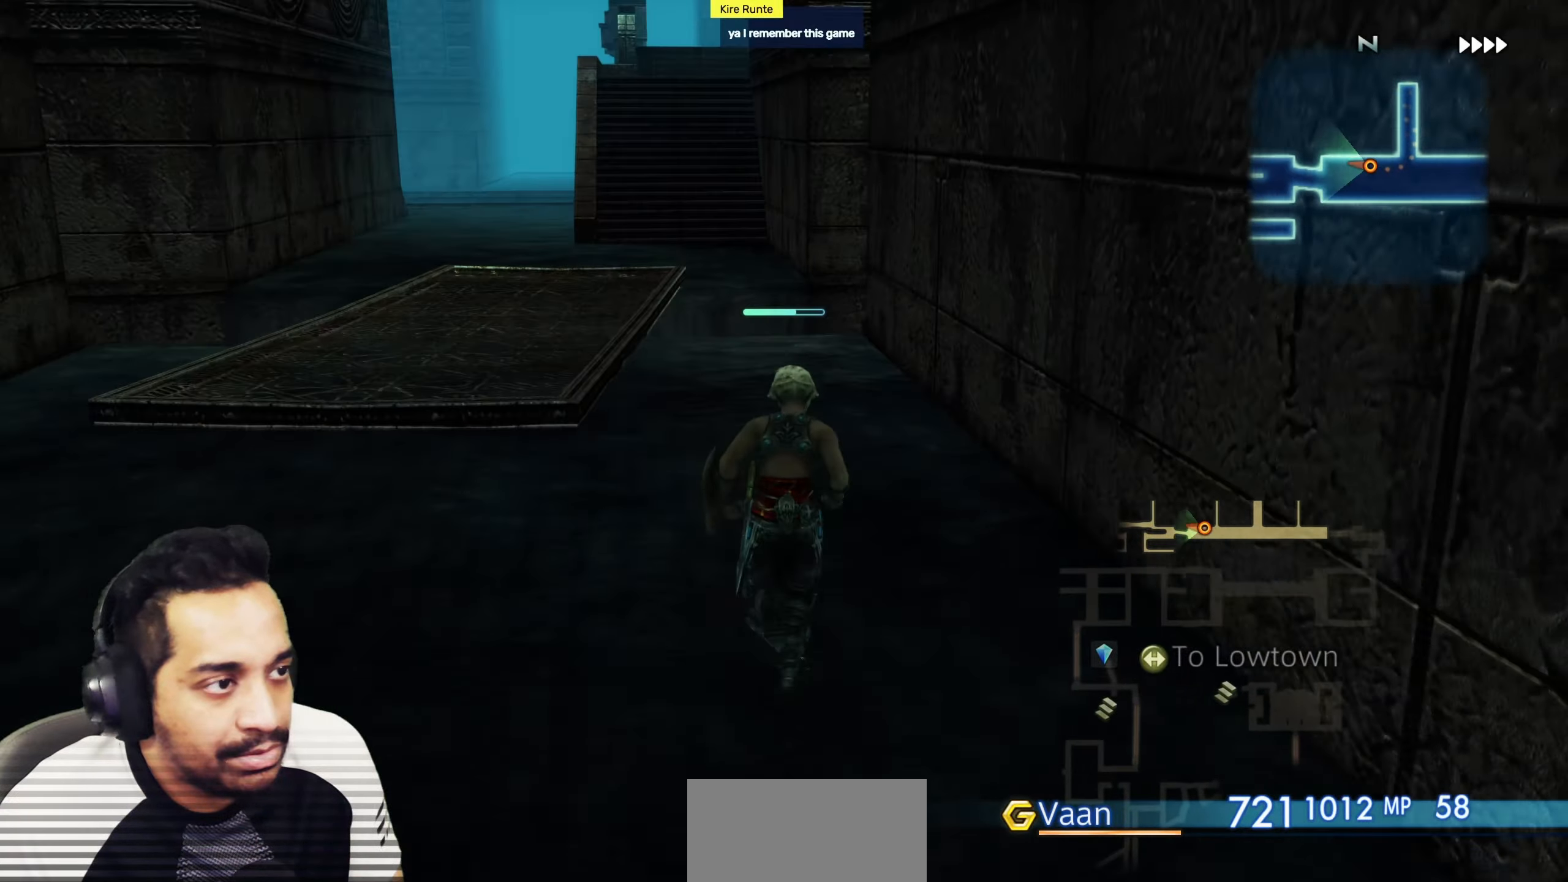
{"buttons": [], "left_stick": "up", "right_stick": "left", "events": [[317, "left_stick", "center"], [333, "right_stick", "left"], [467, "left_stick", "up"]]}
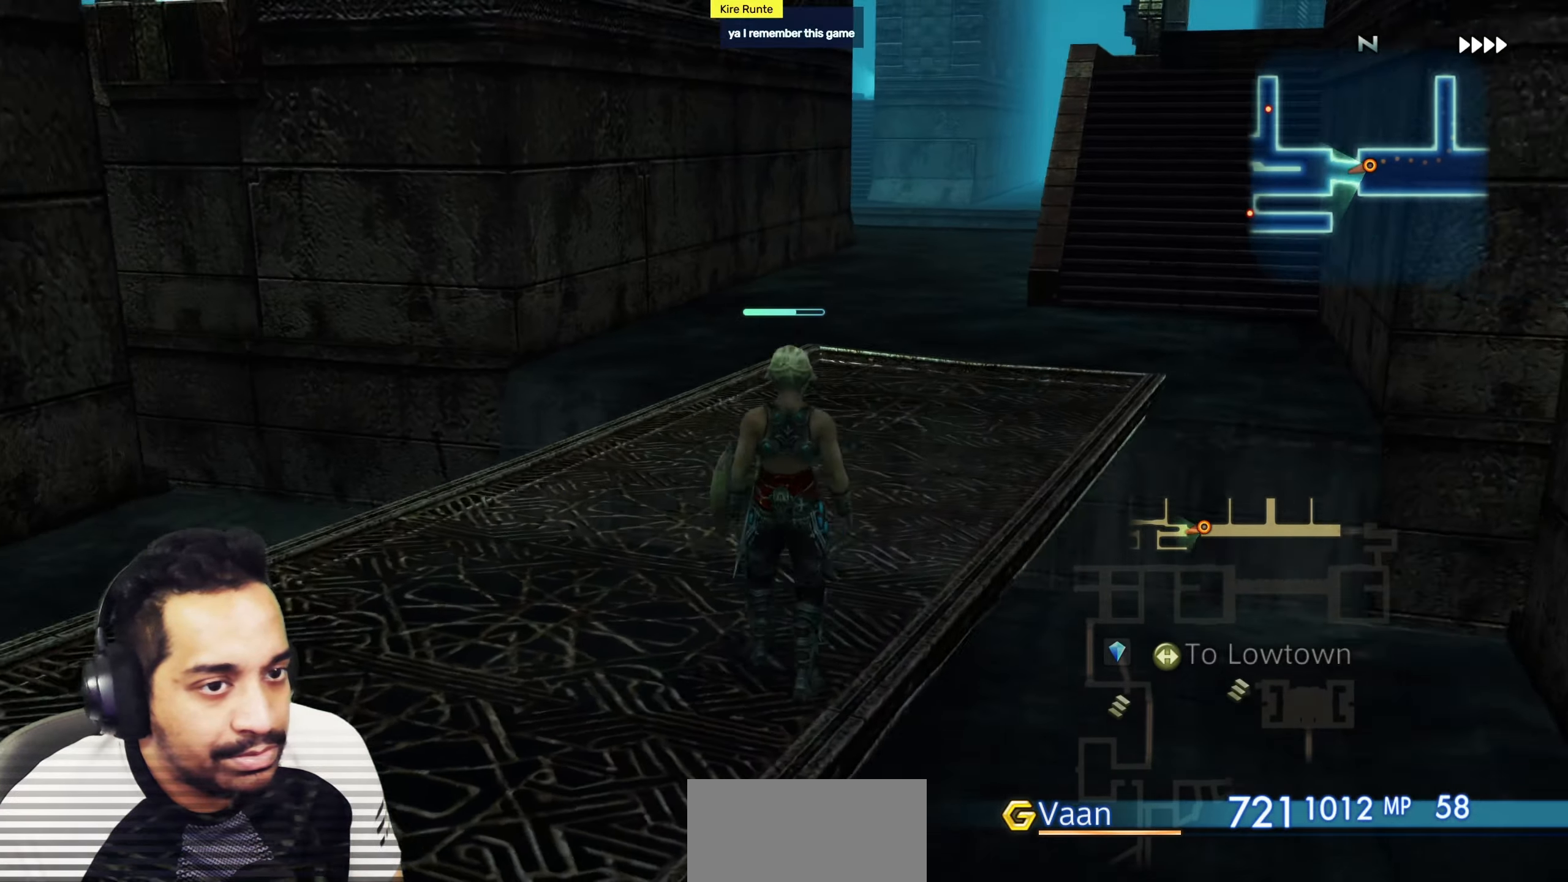
{"buttons": [], "left_stick": "center", "right_stick": "right", "events": [[150, "left_stick", "up-right"], [283, "left_stick", "center"], [417, "right_stick", "center"], [500, "right_stick", "right"]]}
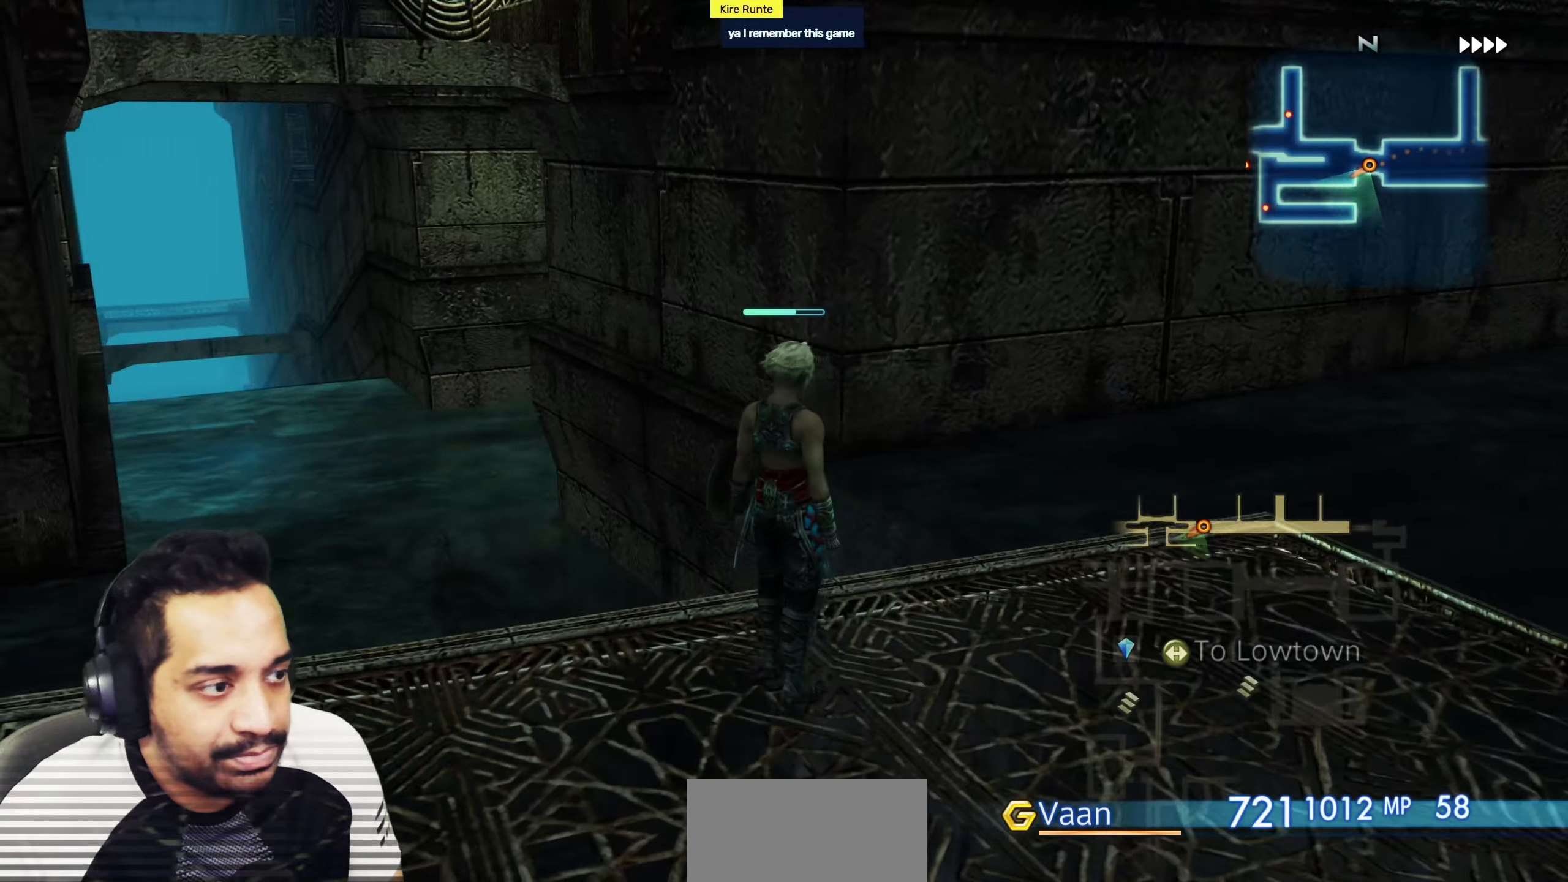
{"buttons": [], "left_stick": "up", "right_stick": "right", "events": [[100, "left_stick", "down"], [300, "left_stick", "down-left"], [450, "left_stick", "center"], [500, "left_stick", "up"]]}
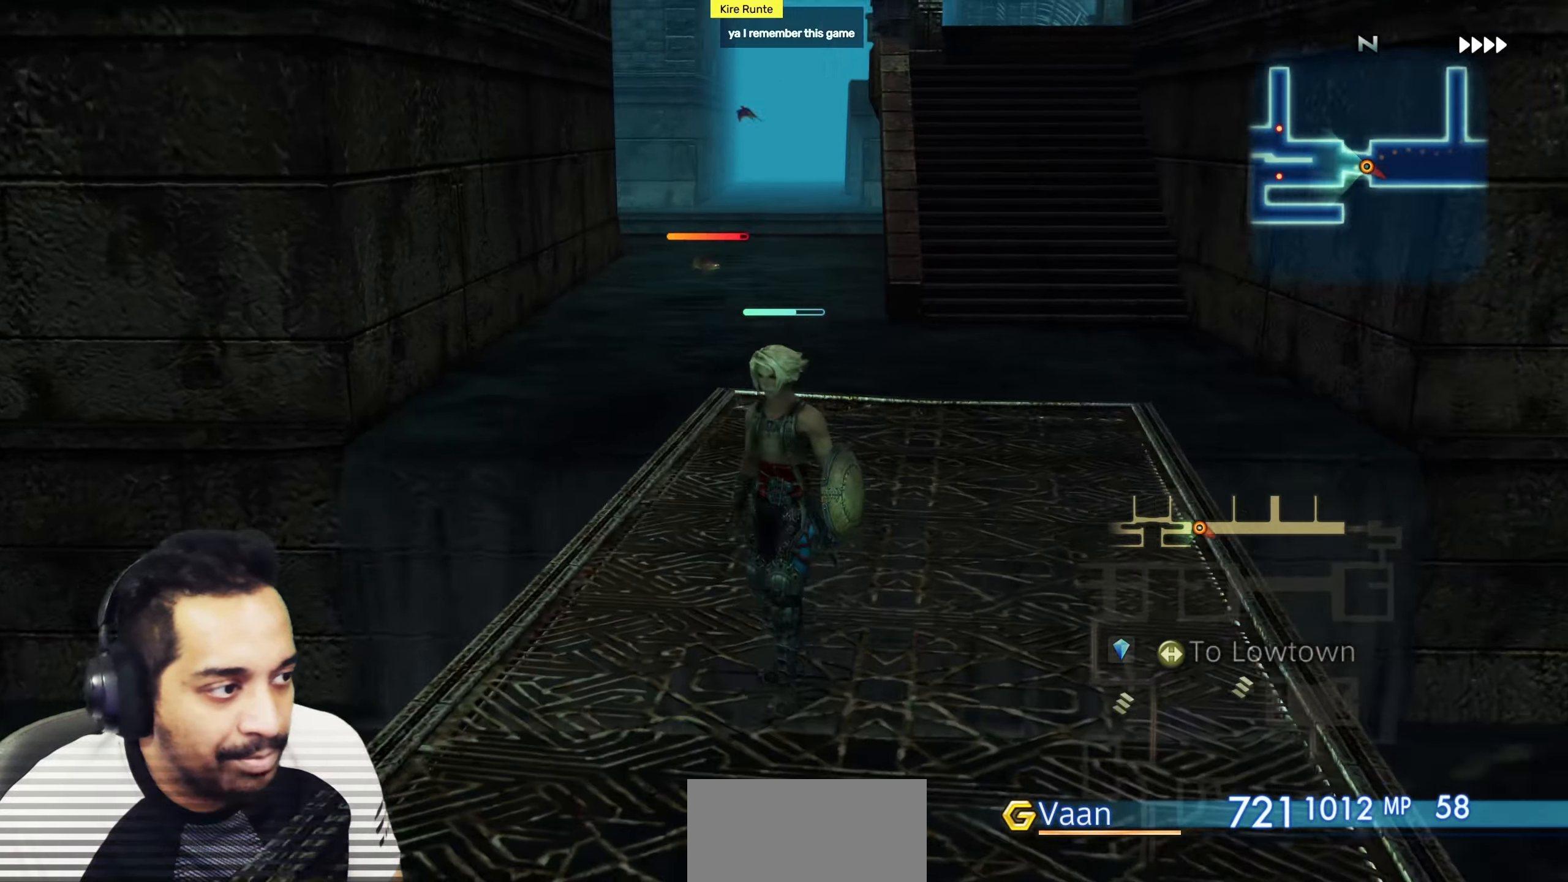
{"buttons": [], "left_stick": "center", "right_stick": "center", "events": [[83, "right_stick", "center"], [183, "left_stick", "center"]]}
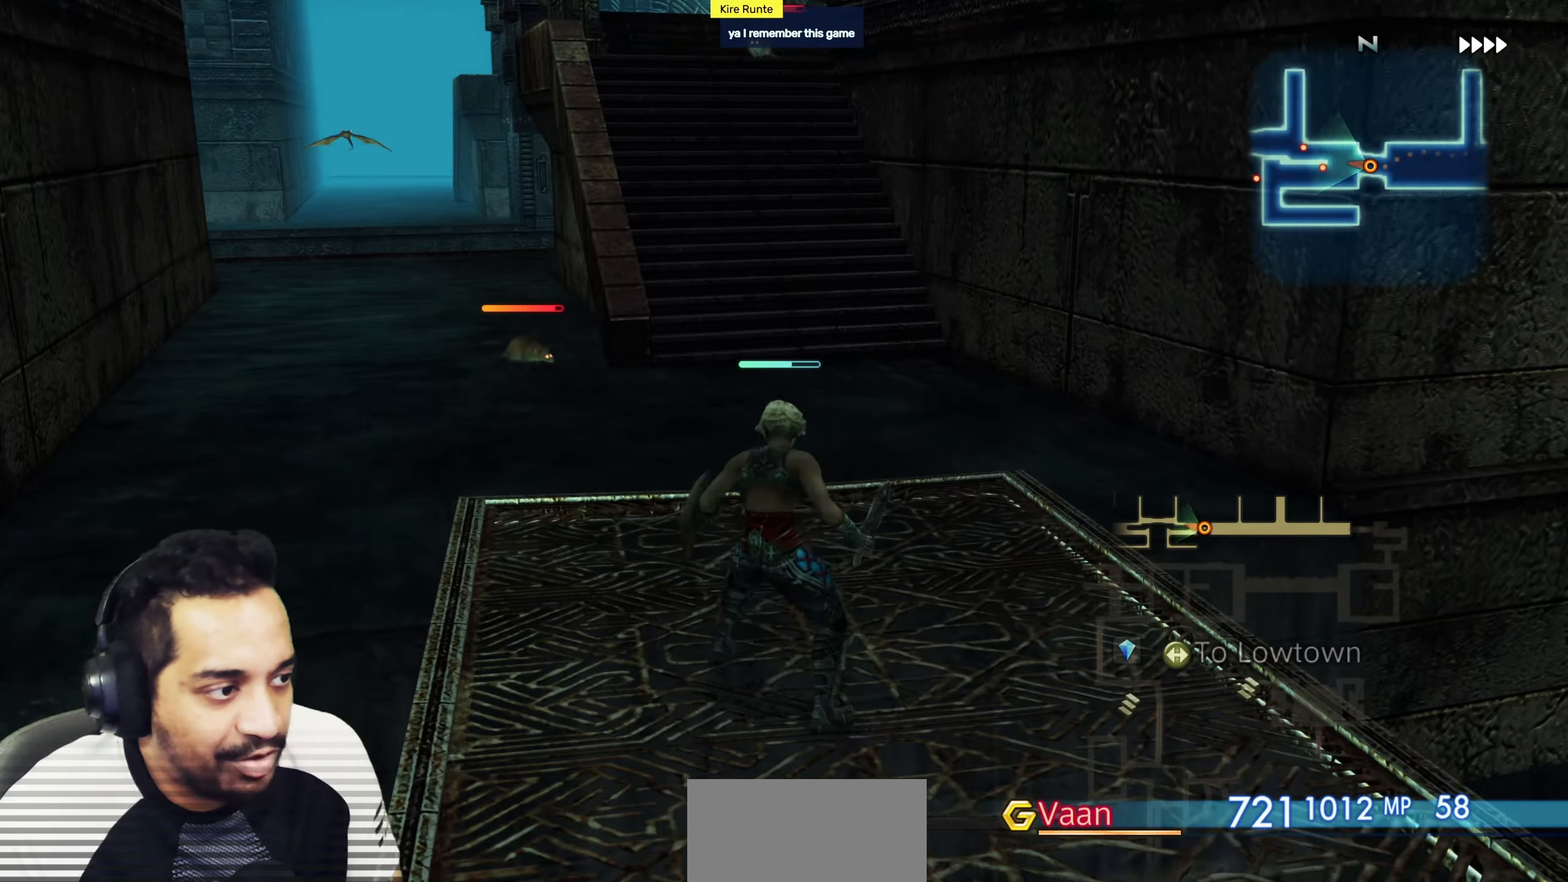
{"buttons": [], "left_stick": "center", "right_stick": "center", "events": [[17, "left_stick", "up"], [183, "left_stick", "center"], [250, "CROSS", "down"], [317, "CROSS", "up"], [417, "CROSS", "down"], [483, "CROSS", "up"]]}
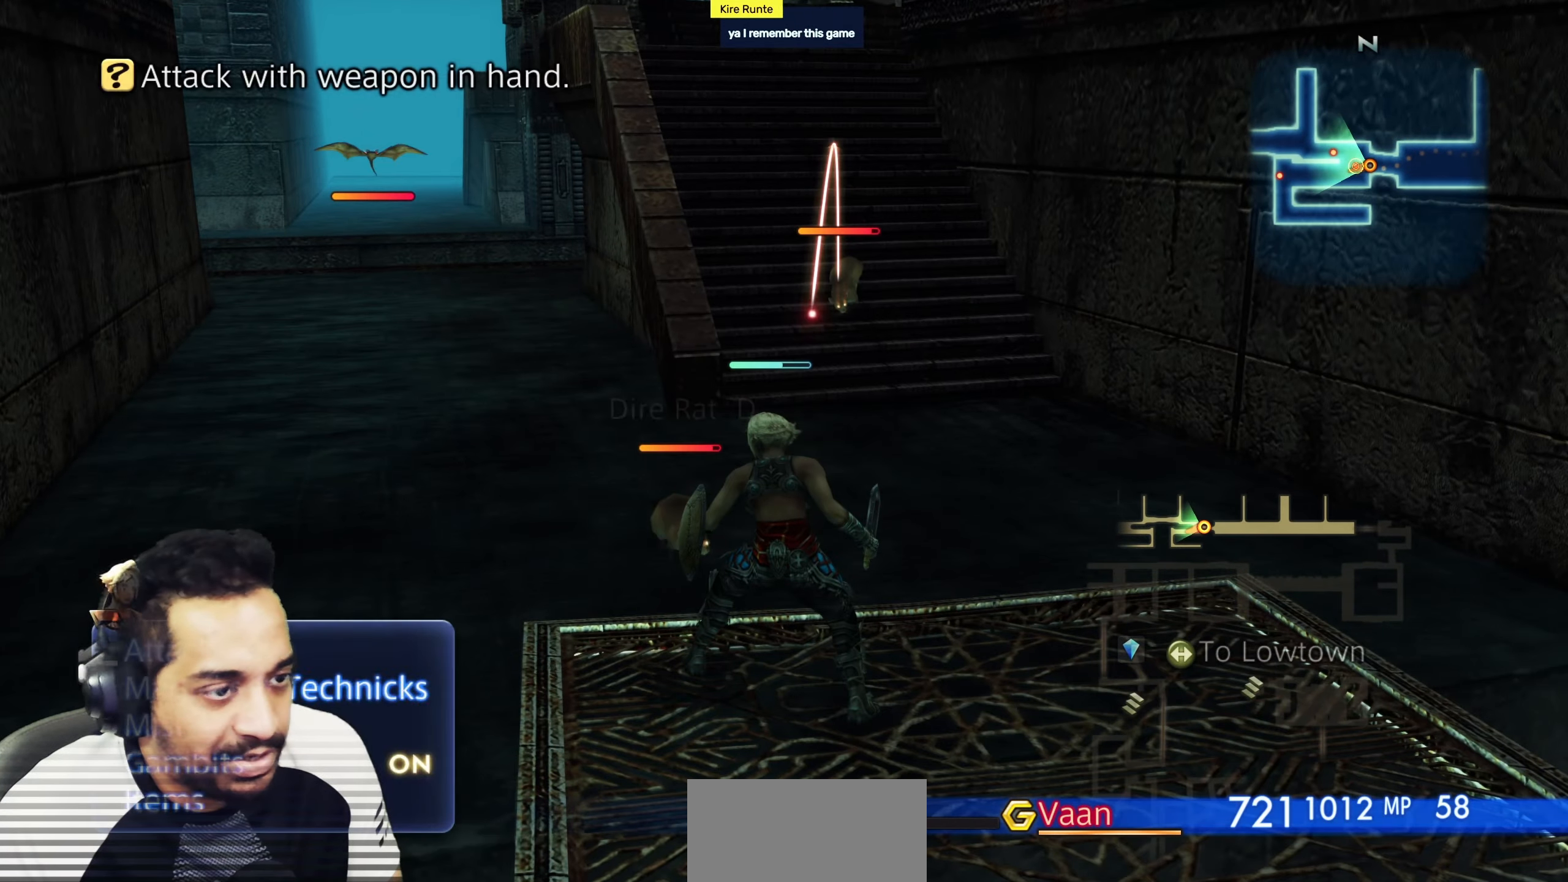
{"buttons": [], "left_stick": "center", "right_stick": "center", "events": [[67, "CROSS", "down"], [167, "CROSS", "up"]]}
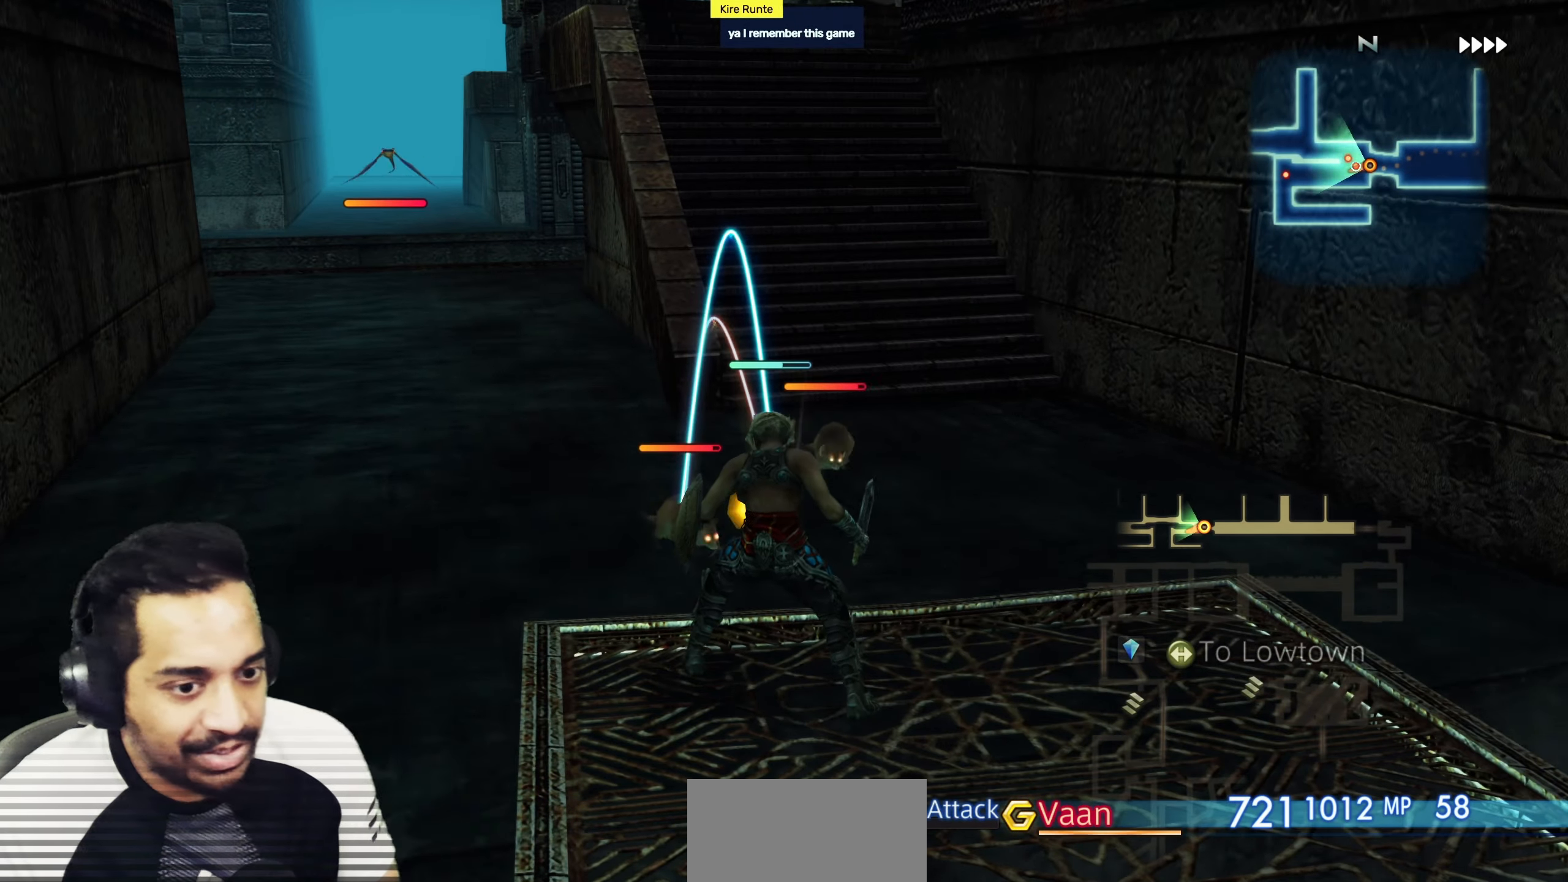
{"buttons": [], "left_stick": "center", "right_stick": "center", "events": []}
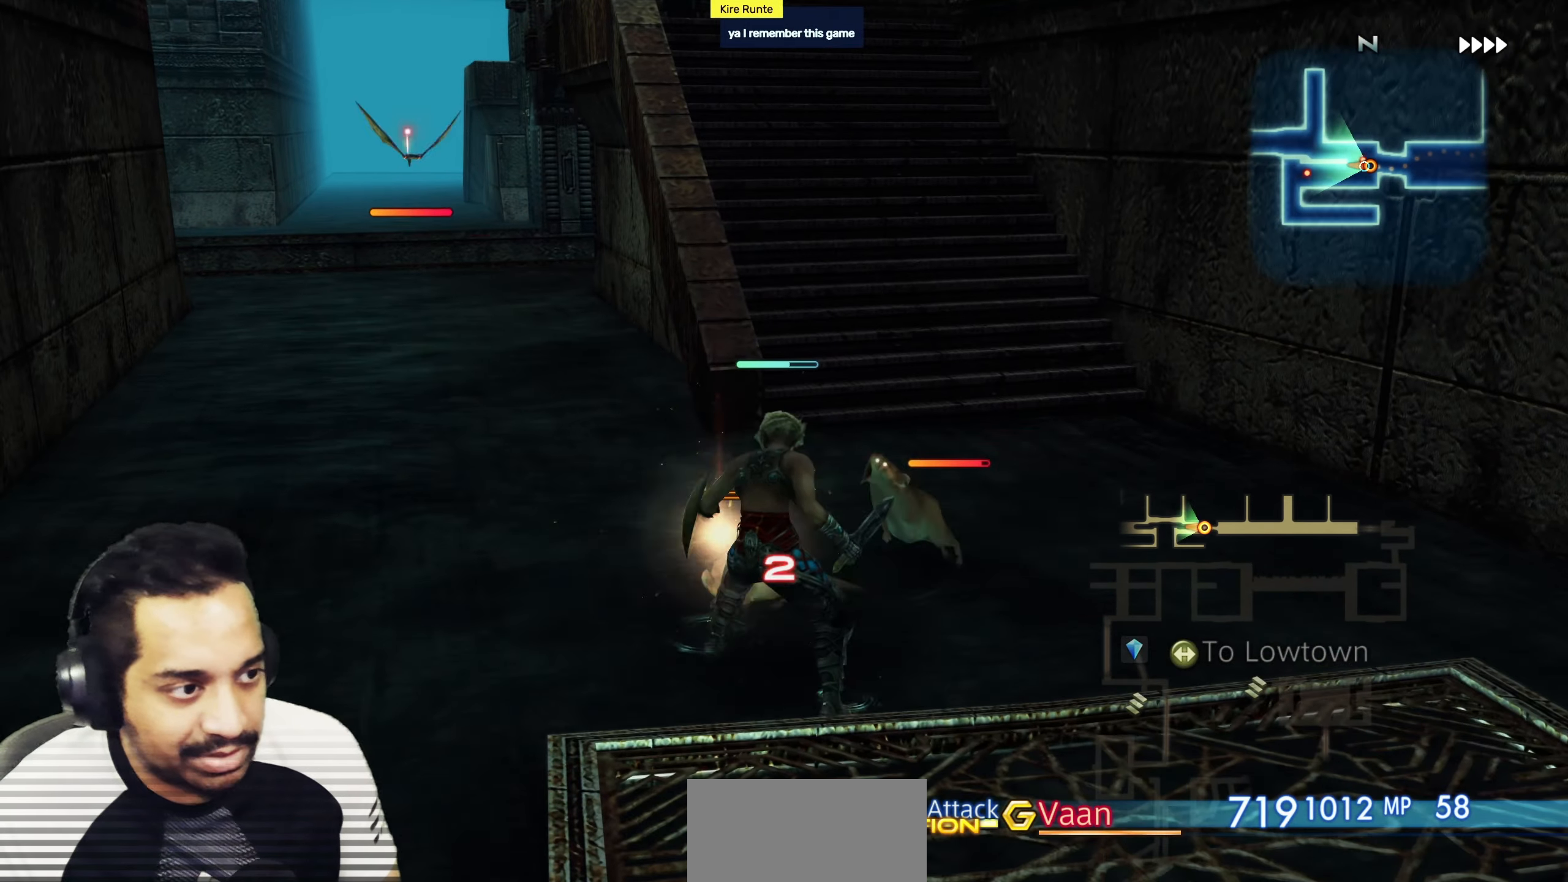
{"buttons": [], "left_stick": "center", "right_stick": "center", "events": []}
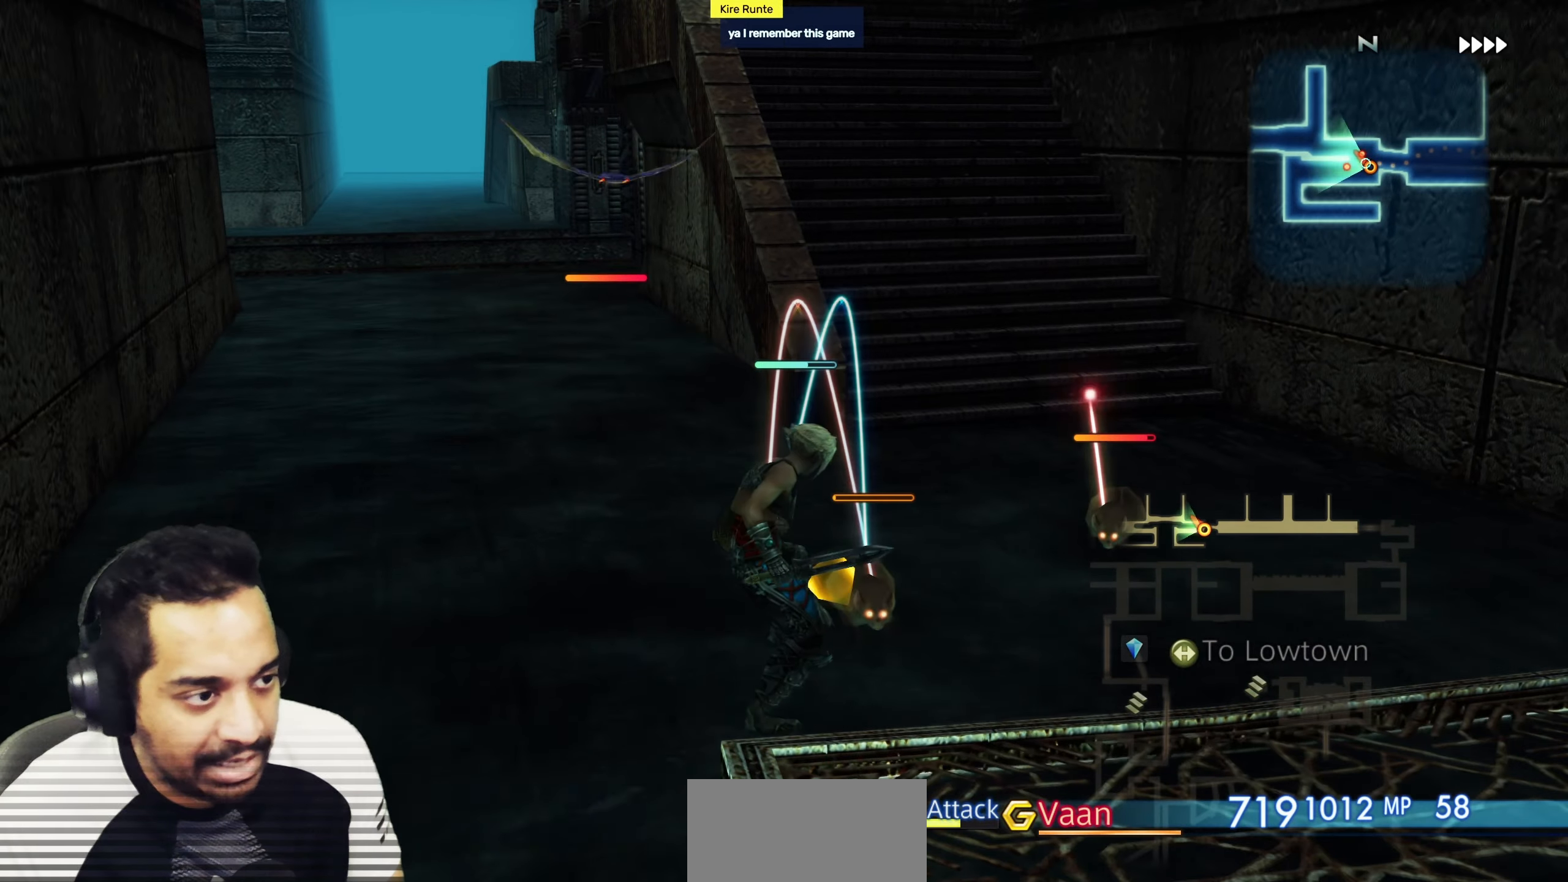
{"buttons": [], "left_stick": "center", "right_stick": "center", "events": []}
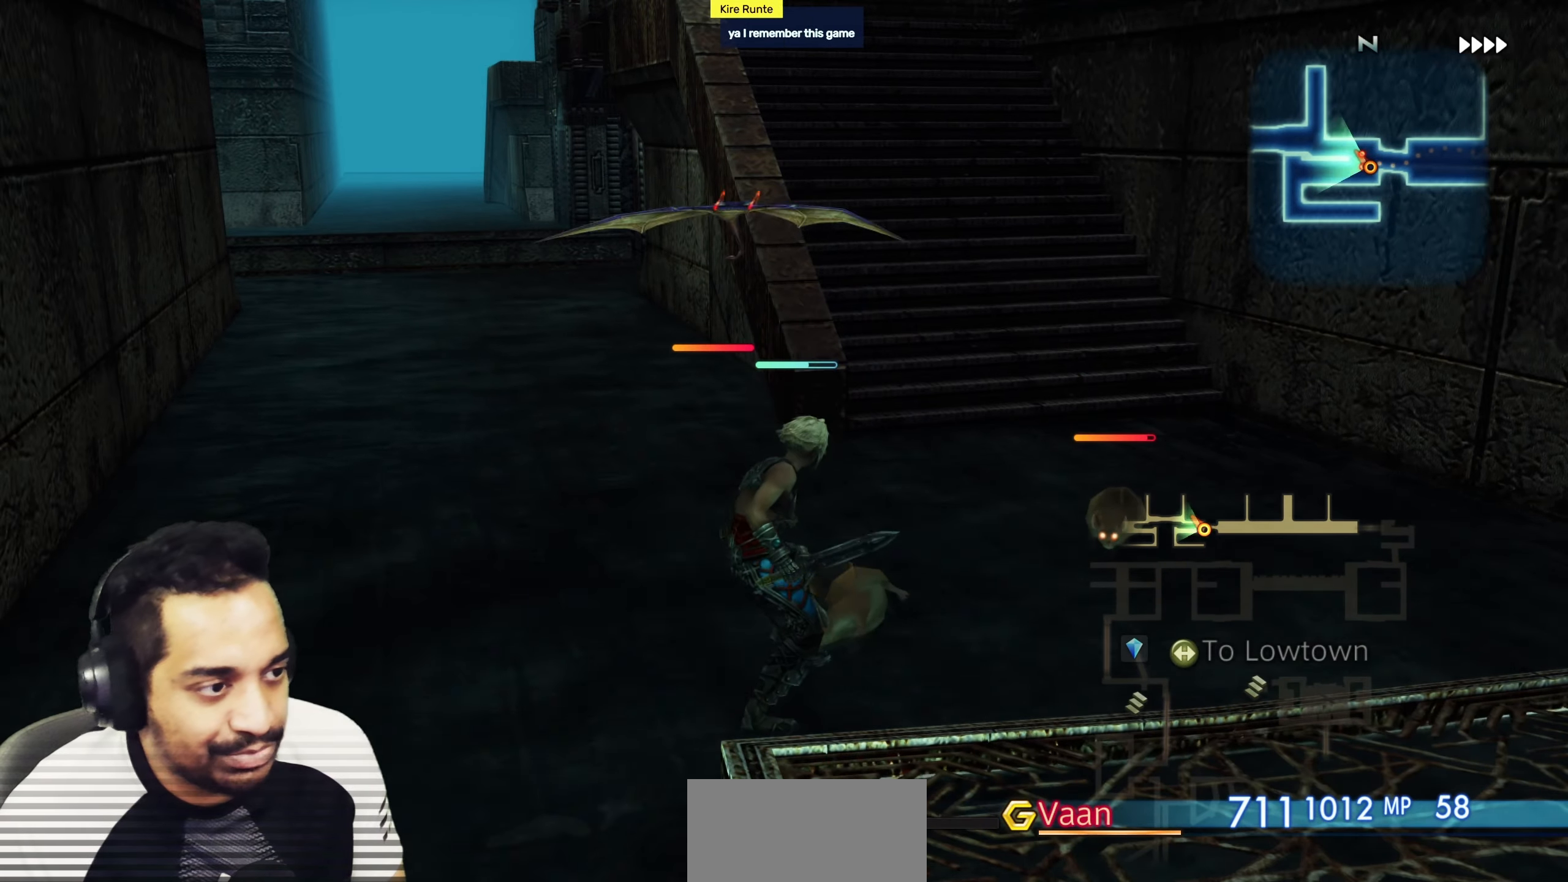
{"buttons": [], "left_stick": "center", "right_stick": "center", "events": []}
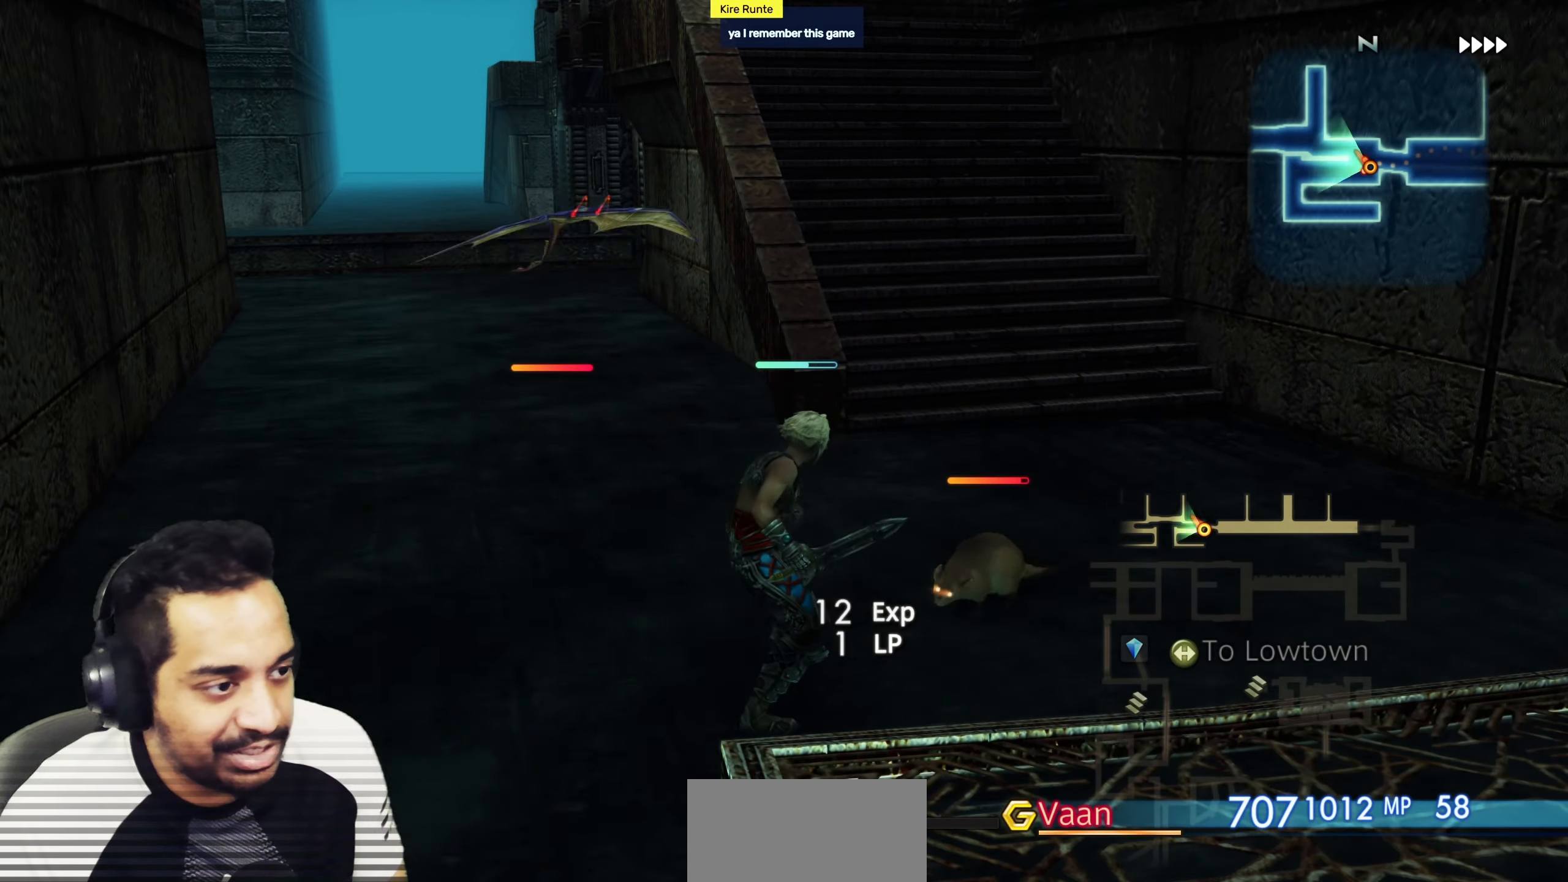
{"buttons": [], "left_stick": "center", "right_stick": "center", "events": []}
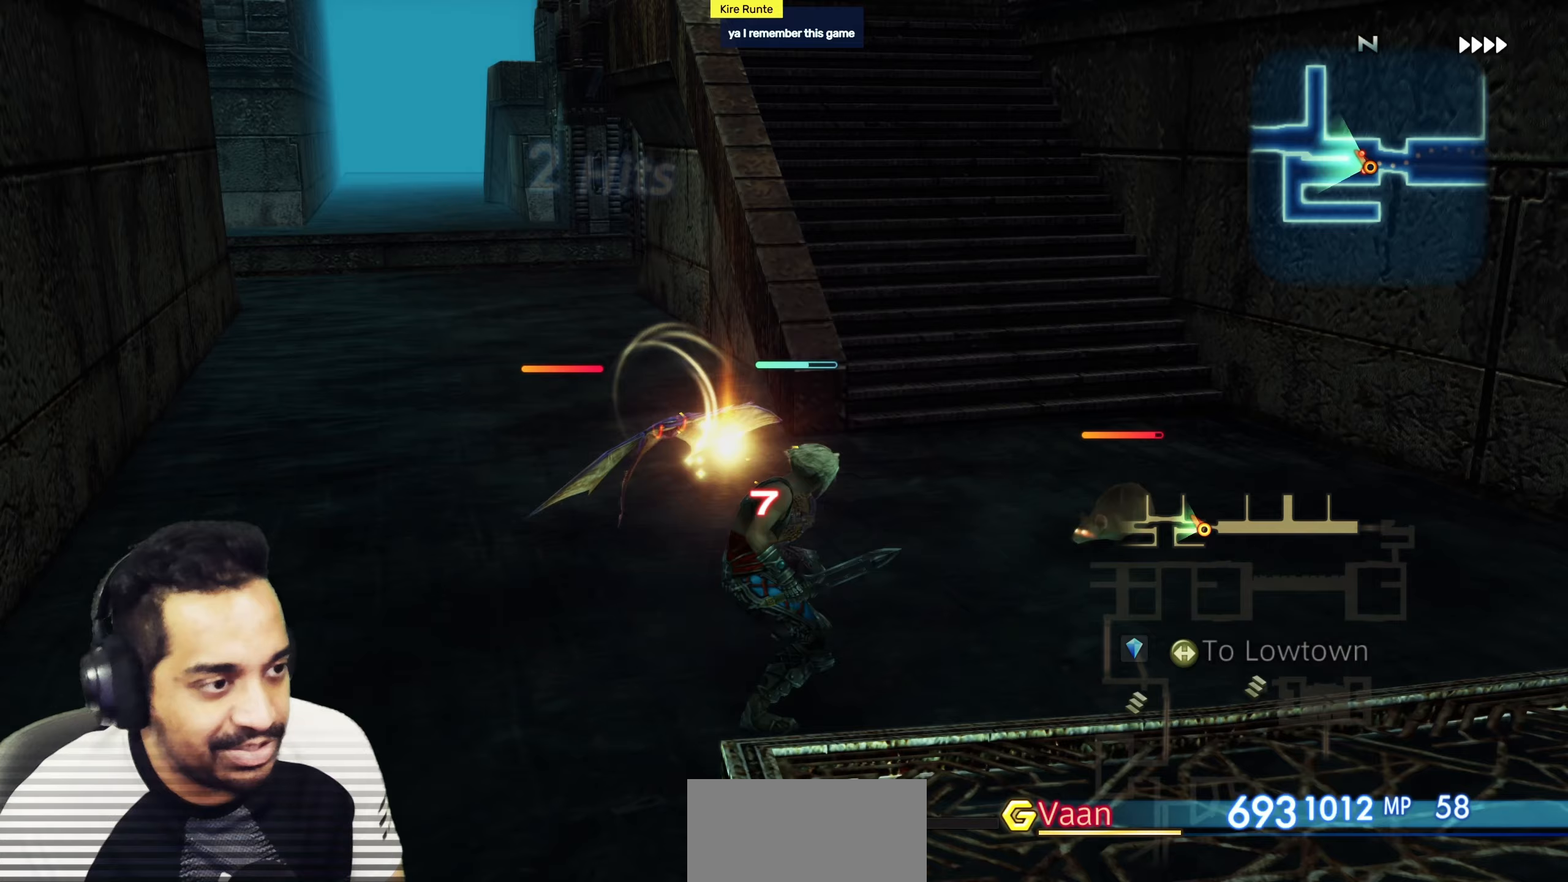
{"buttons": [], "left_stick": "center", "right_stick": "center", "events": []}